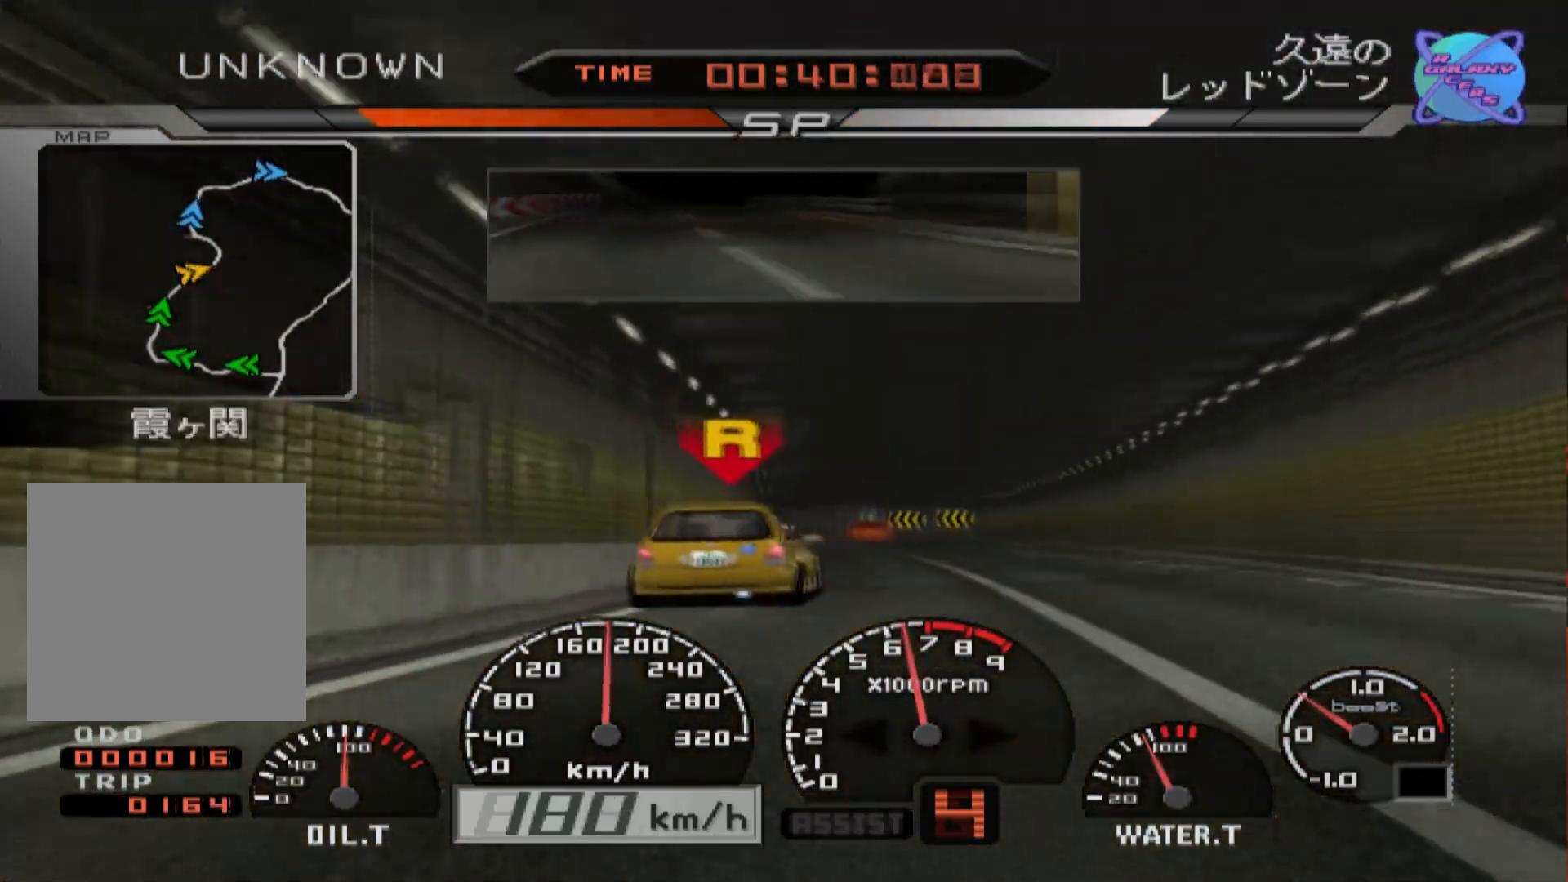
Gameplay with a controller (Xbox layout); each line is a JSON object with the inputs held at the frame after it. "events" lists button and stick changes between this image and that frame as [ms after this image, input, new state], when the widget could be followed in between.
{"buttons": ["R2"], "left_stick": "right", "right_stick": "center", "events": [[233, "left_stick", "right"]]}
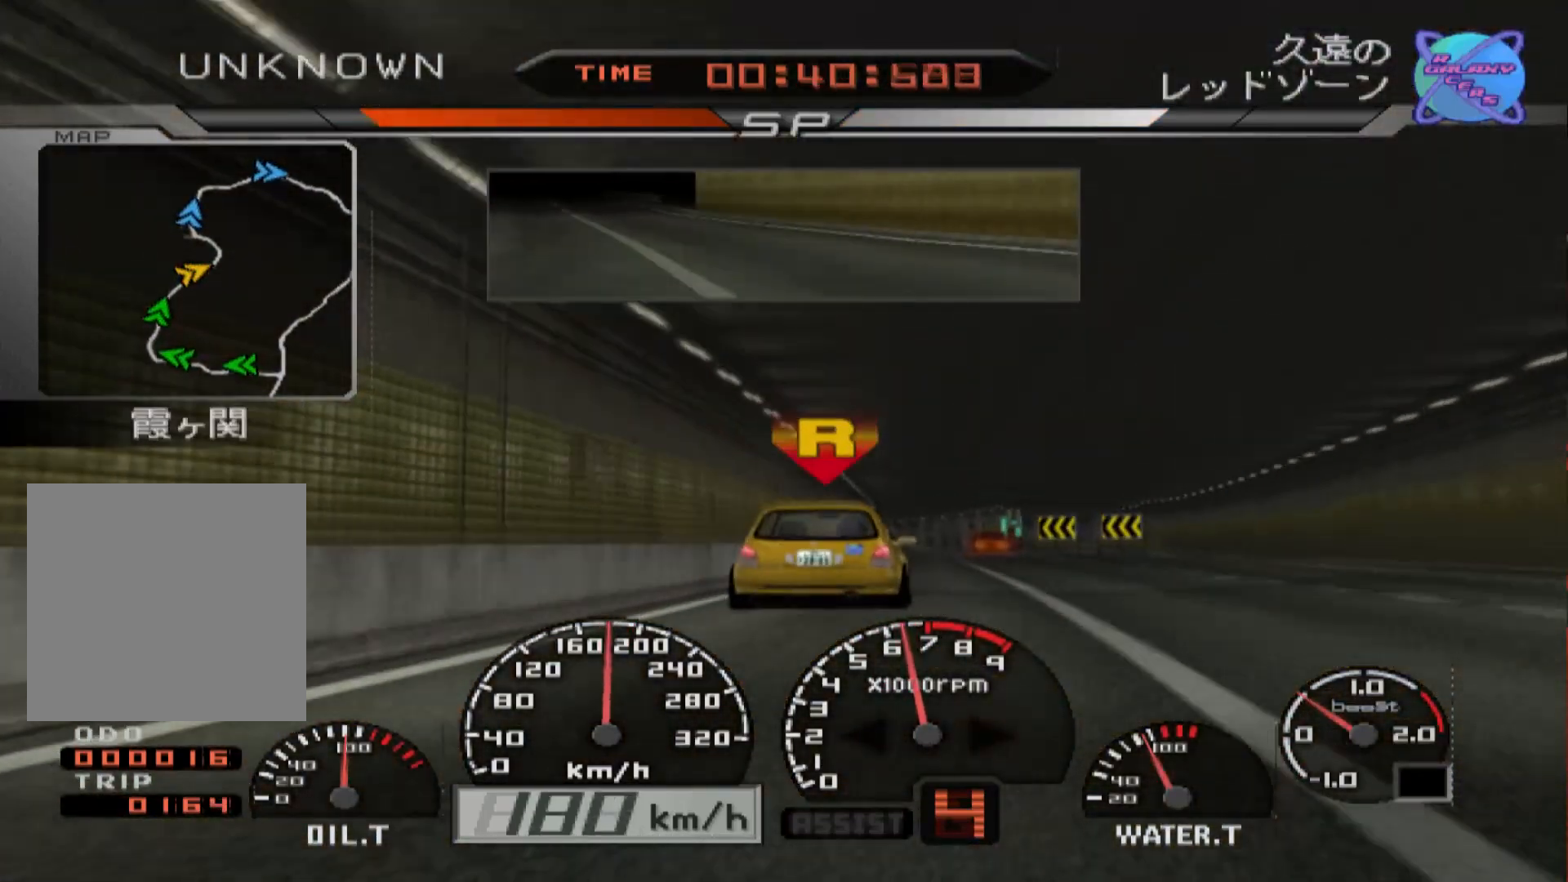
{"buttons": ["R2"], "left_stick": "center", "right_stick": "center", "events": [[17, "left_stick", "center"], [133, "left_stick", "left"], [433, "left_stick", "center"]]}
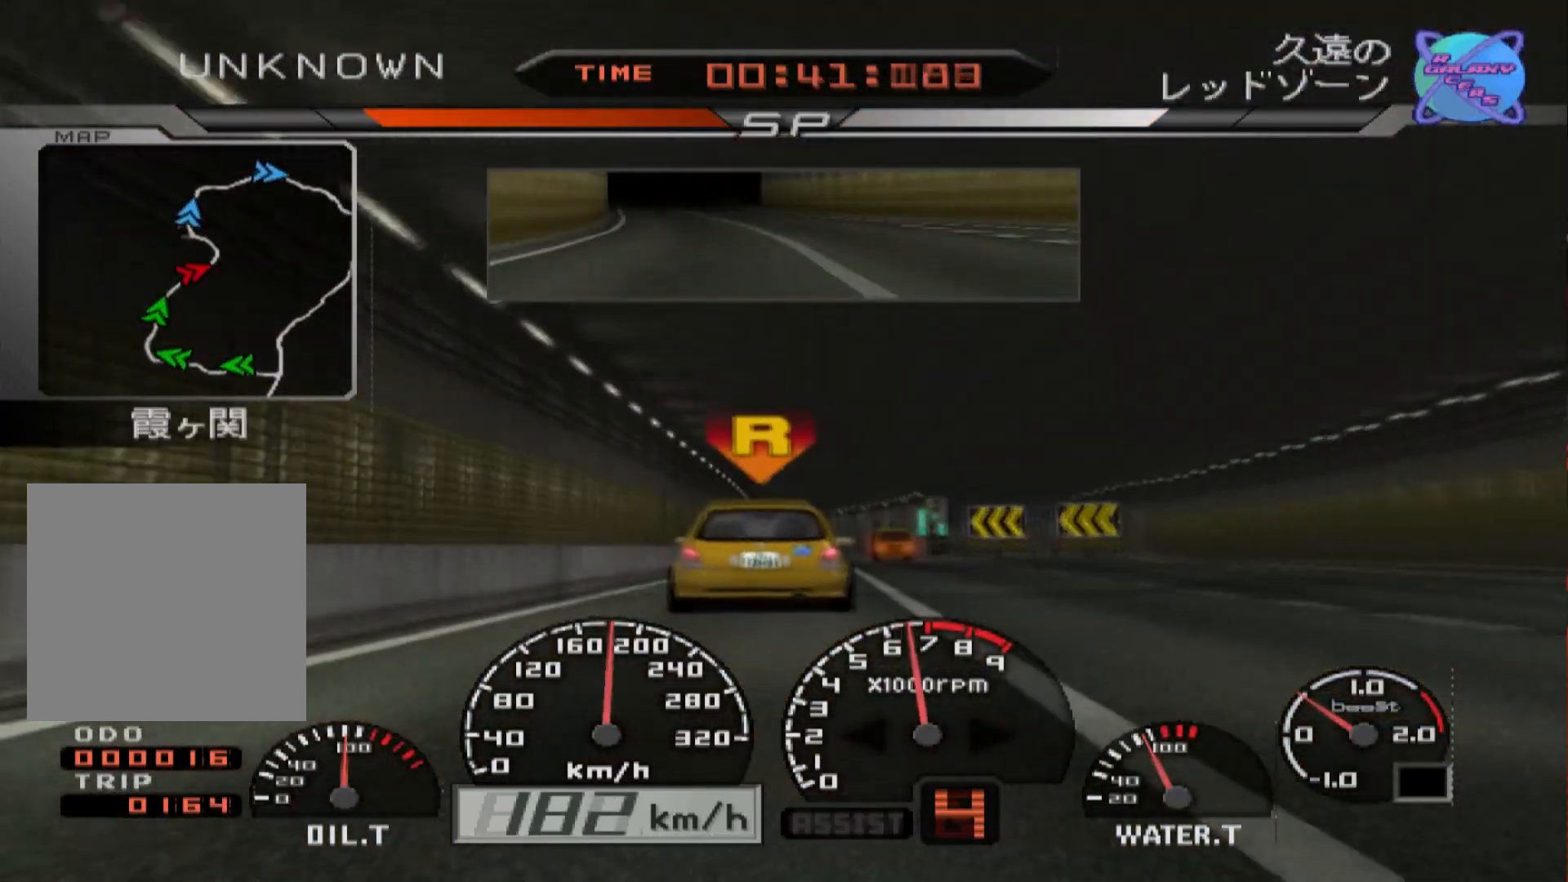
{"buttons": ["R2"], "left_stick": "right", "right_stick": "center", "events": [[150, "left_stick", "right"]]}
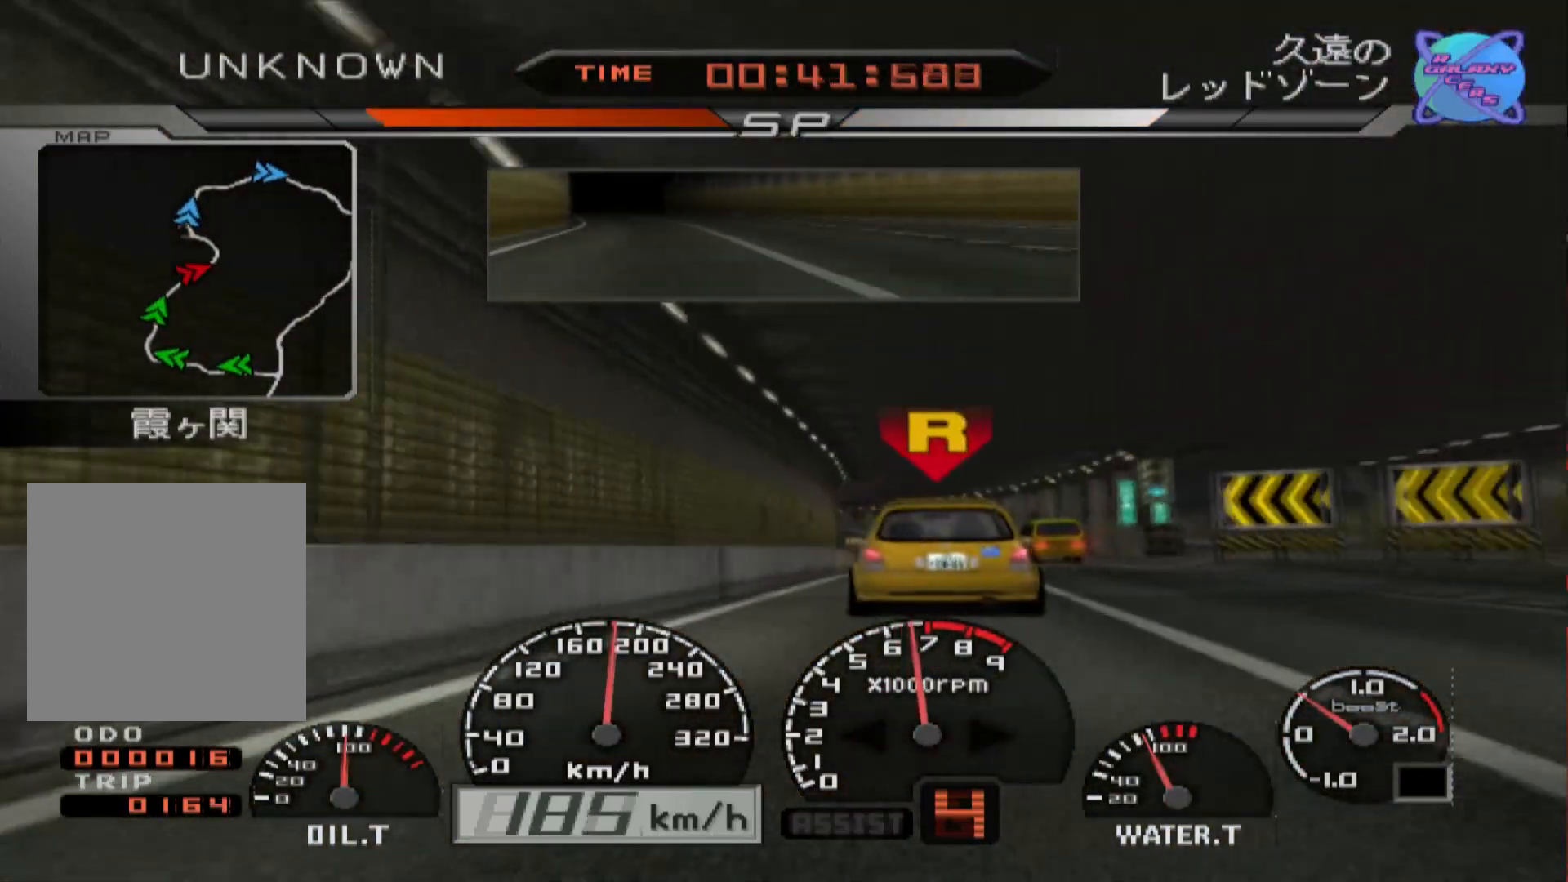
{"buttons": ["A", "R2"], "left_stick": "left", "right_stick": "center", "events": [[167, "left_stick", "center"], [300, "left_stick", "left"], [433, "A", "down"]]}
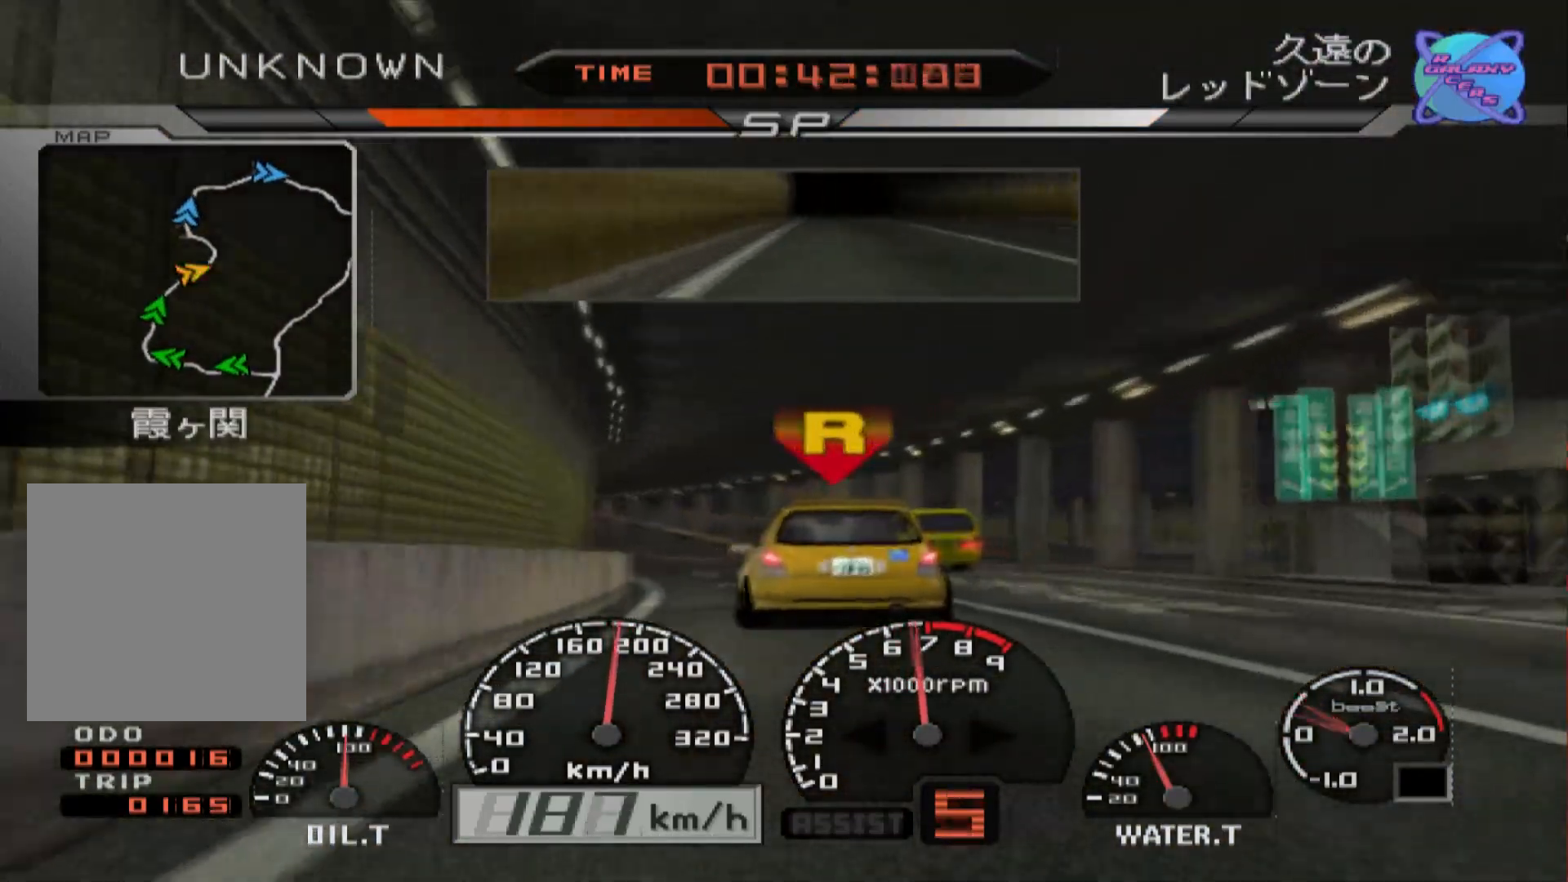
{"buttons": ["R2"], "left_stick": "left", "right_stick": "center", "events": [[83, "A", "up"], [250, "left_stick", "center"], [450, "left_stick", "left"]]}
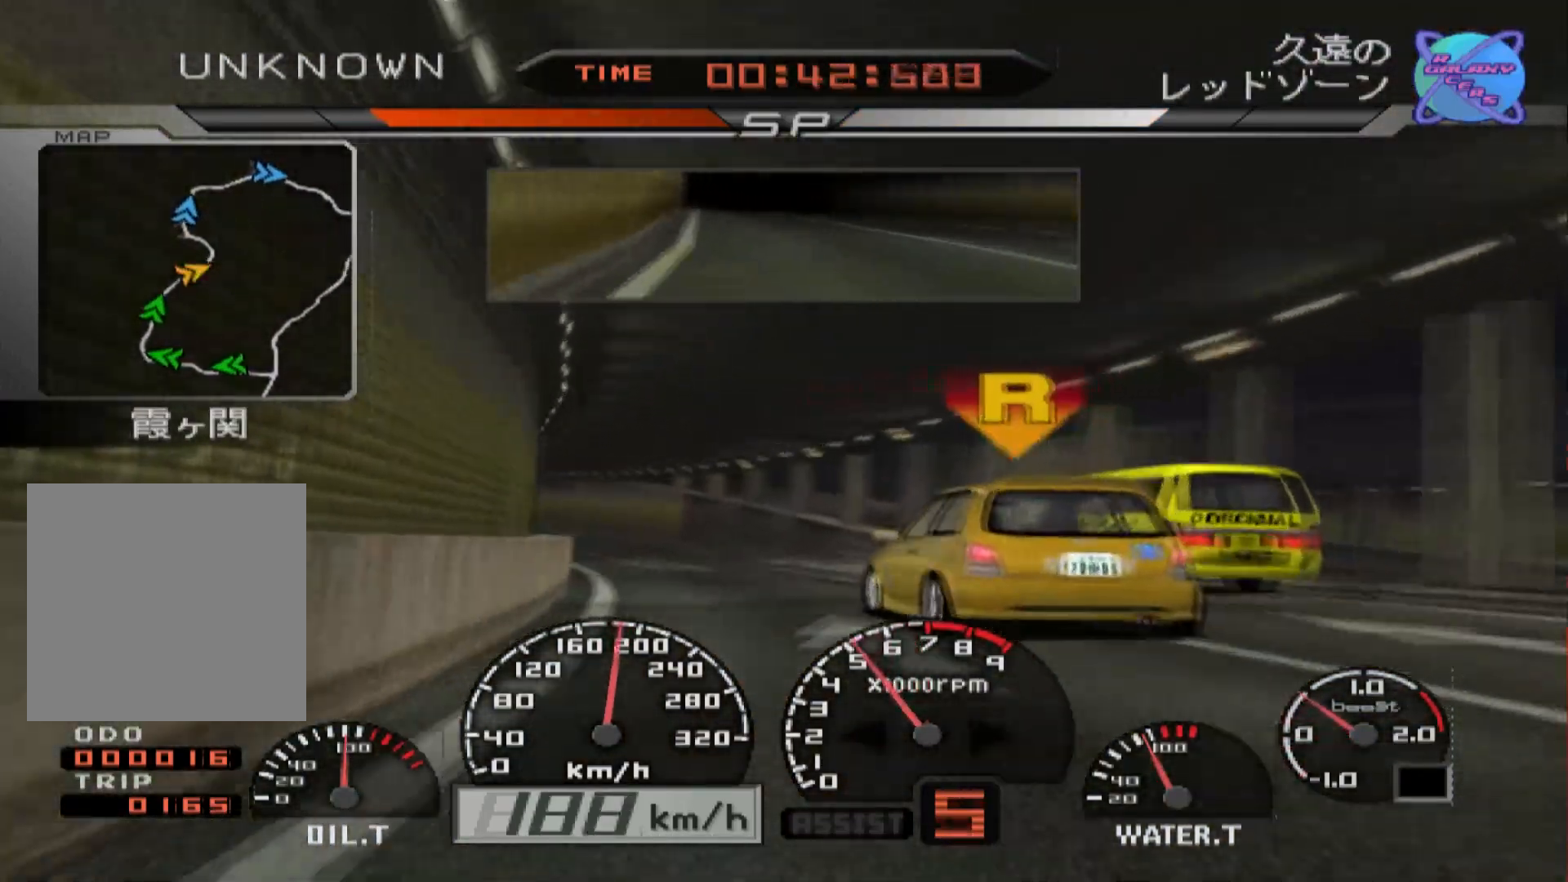
{"buttons": ["R2"], "left_stick": "left", "right_stick": "center", "events": []}
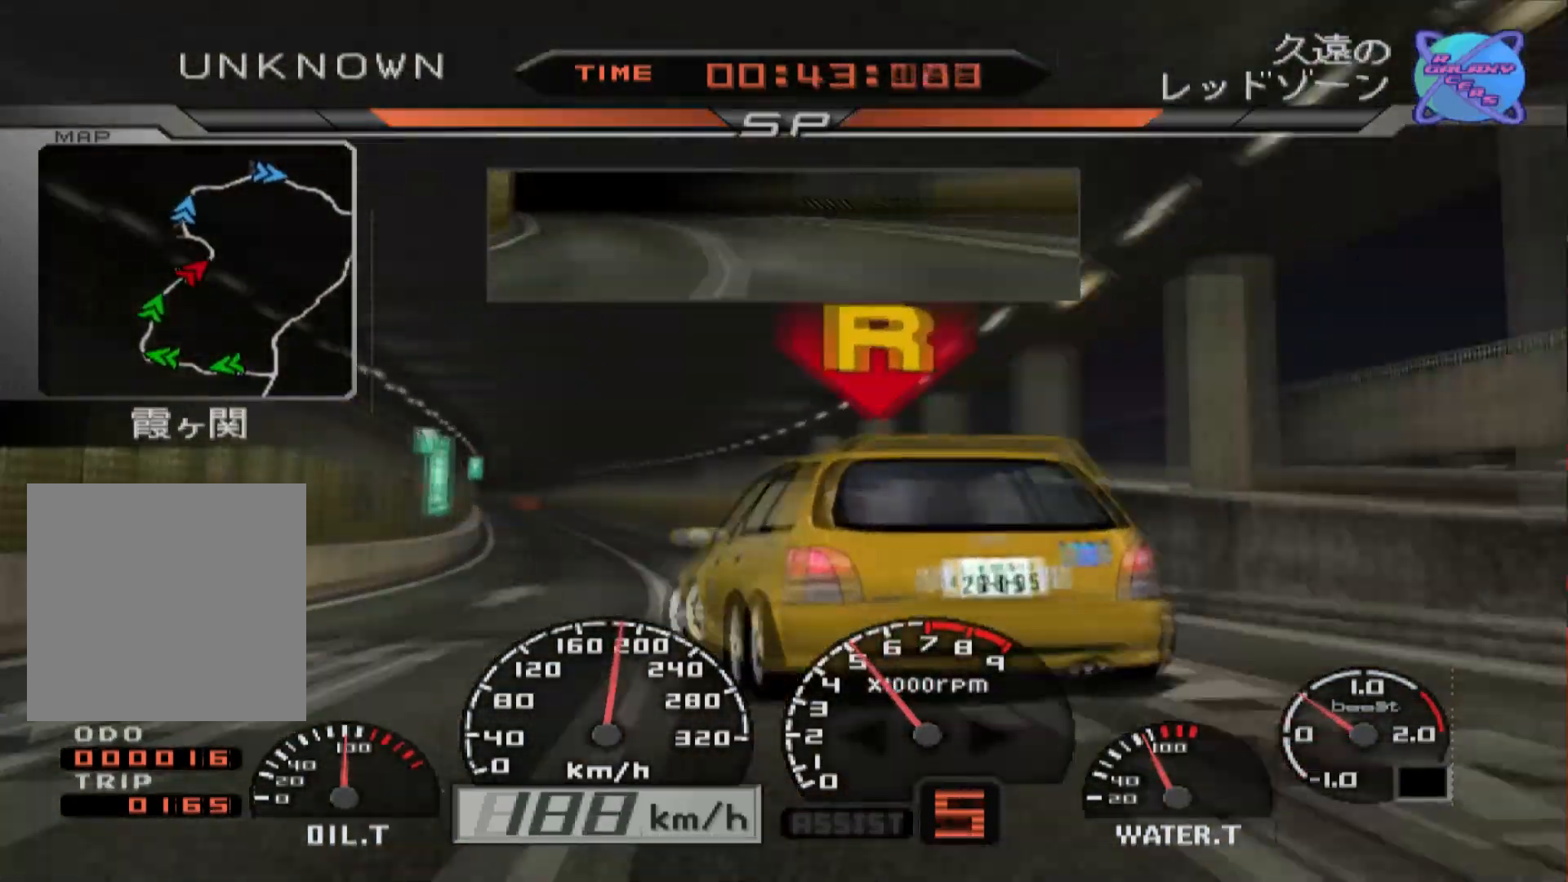
{"buttons": ["X", "R2"], "left_stick": "left", "right_stick": "center", "events": [[50, "left_stick", "center"], [233, "left_stick", "right"], [350, "left_stick", "center"], [467, "left_stick", "left"], [500, "X", "down"]]}
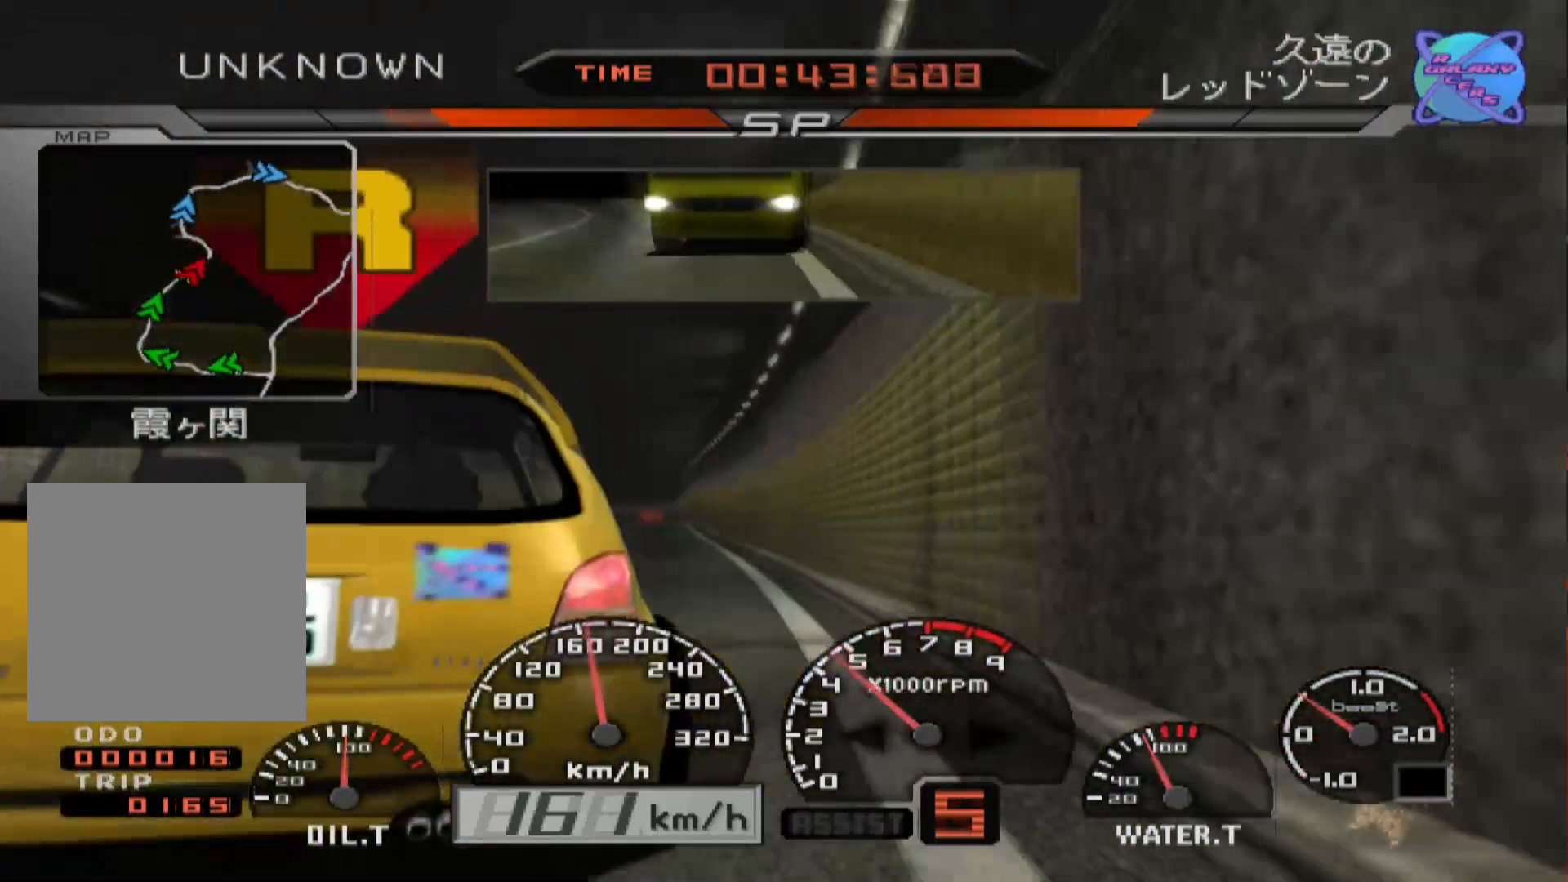
{"buttons": ["R2"], "left_stick": "center", "right_stick": "center", "events": [[83, "X", "up"], [133, "left_stick", "center"], [267, "left_stick", "right"], [467, "left_stick", "center"]]}
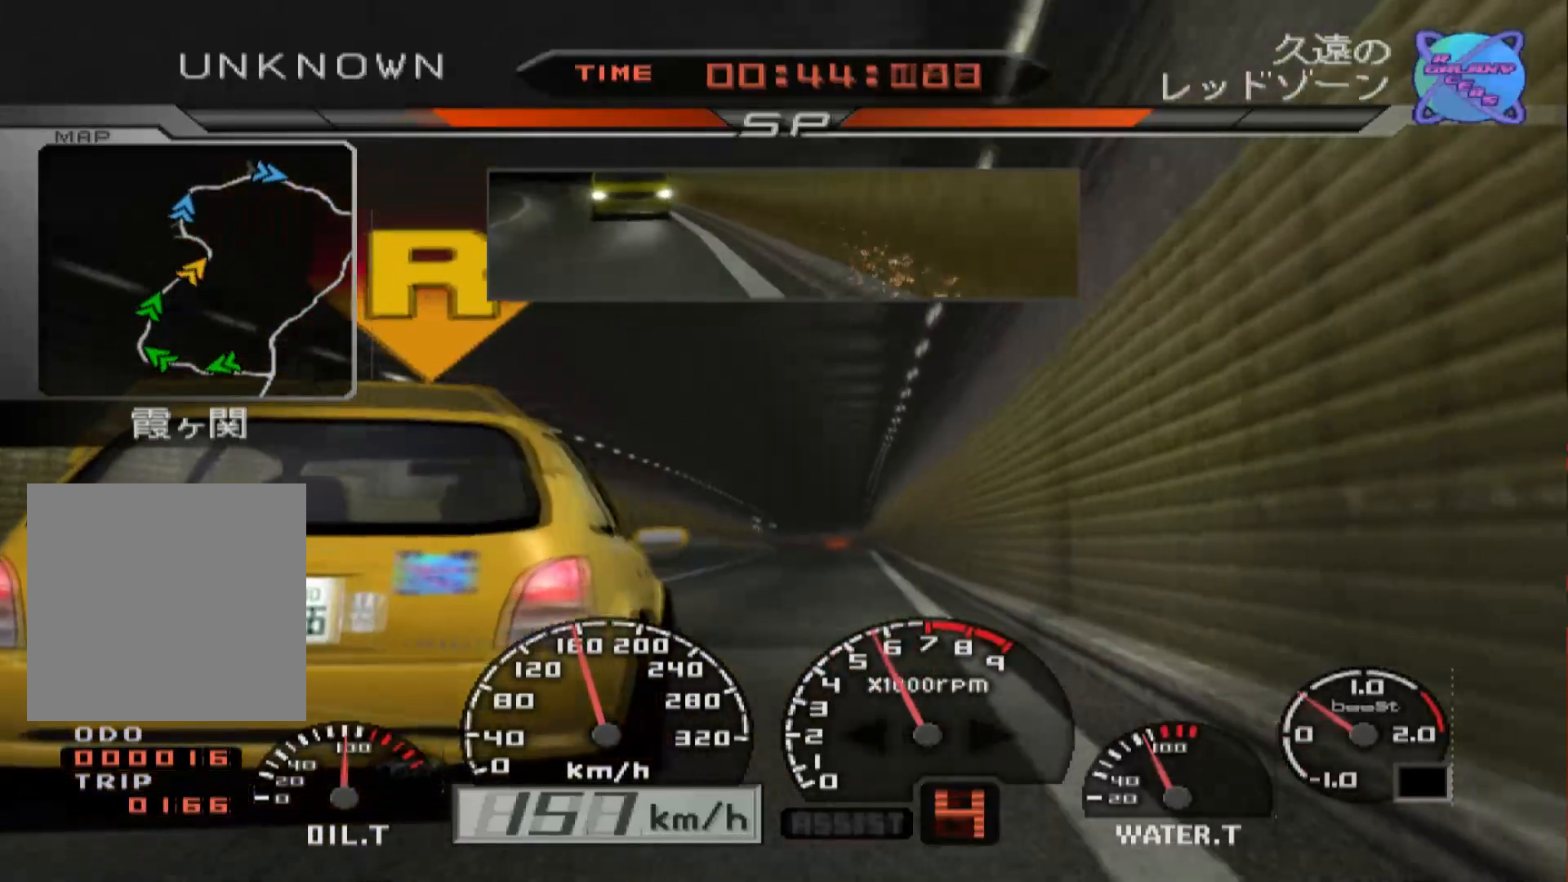
{"buttons": ["R2"], "left_stick": "center", "right_stick": "center", "events": [[317, "left_stick", "right"], [433, "left_stick", "center"]]}
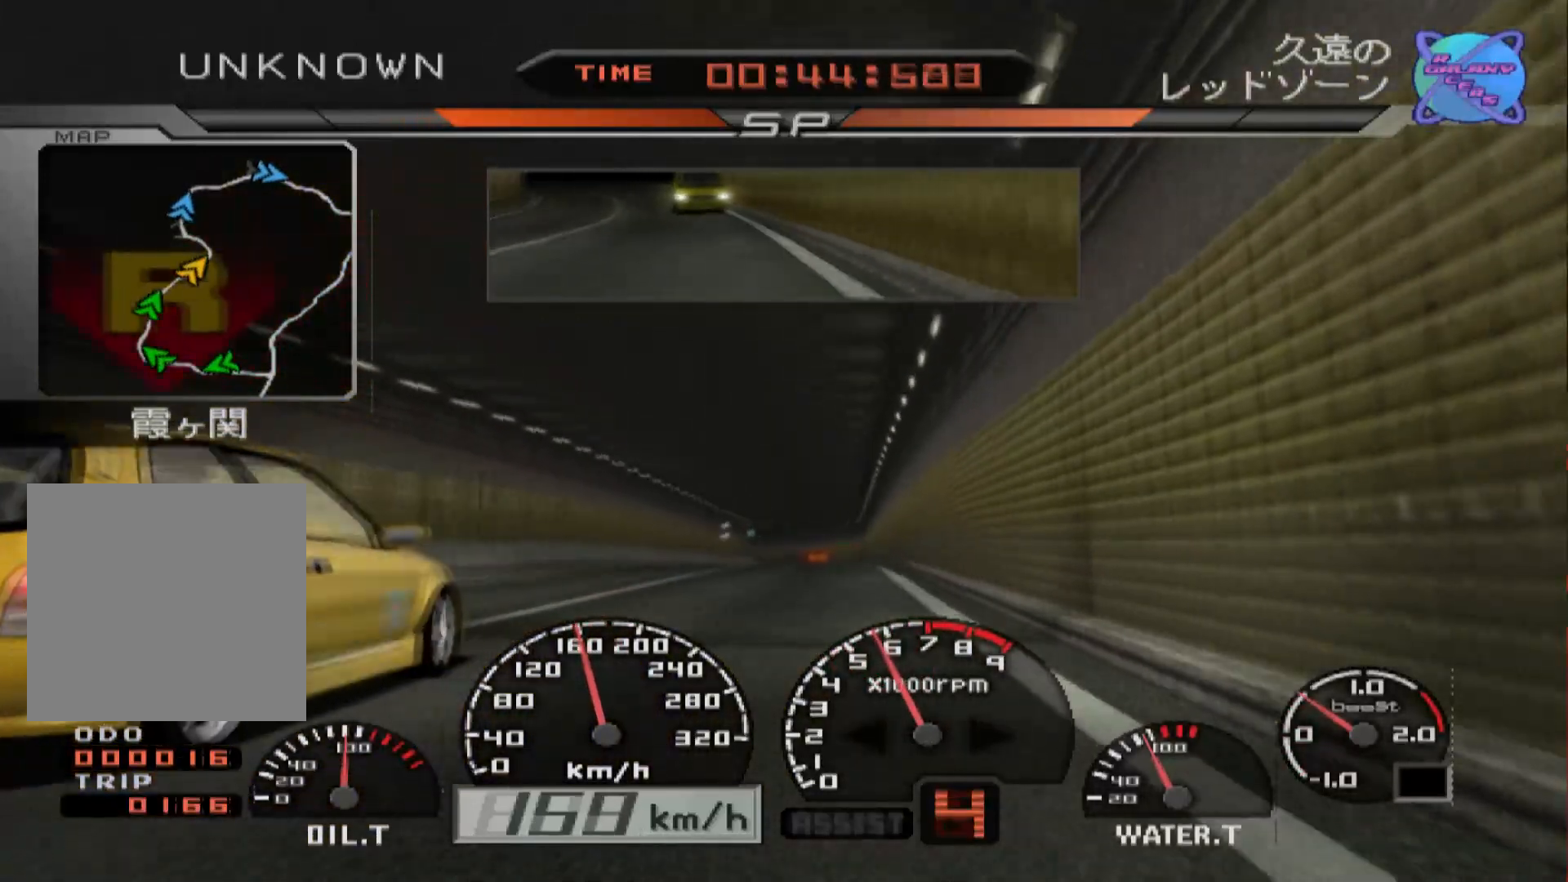
{"buttons": ["R2"], "left_stick": "center", "right_stick": "center", "events": [[83, "left_stick", "left"], [283, "left_stick", "center"]]}
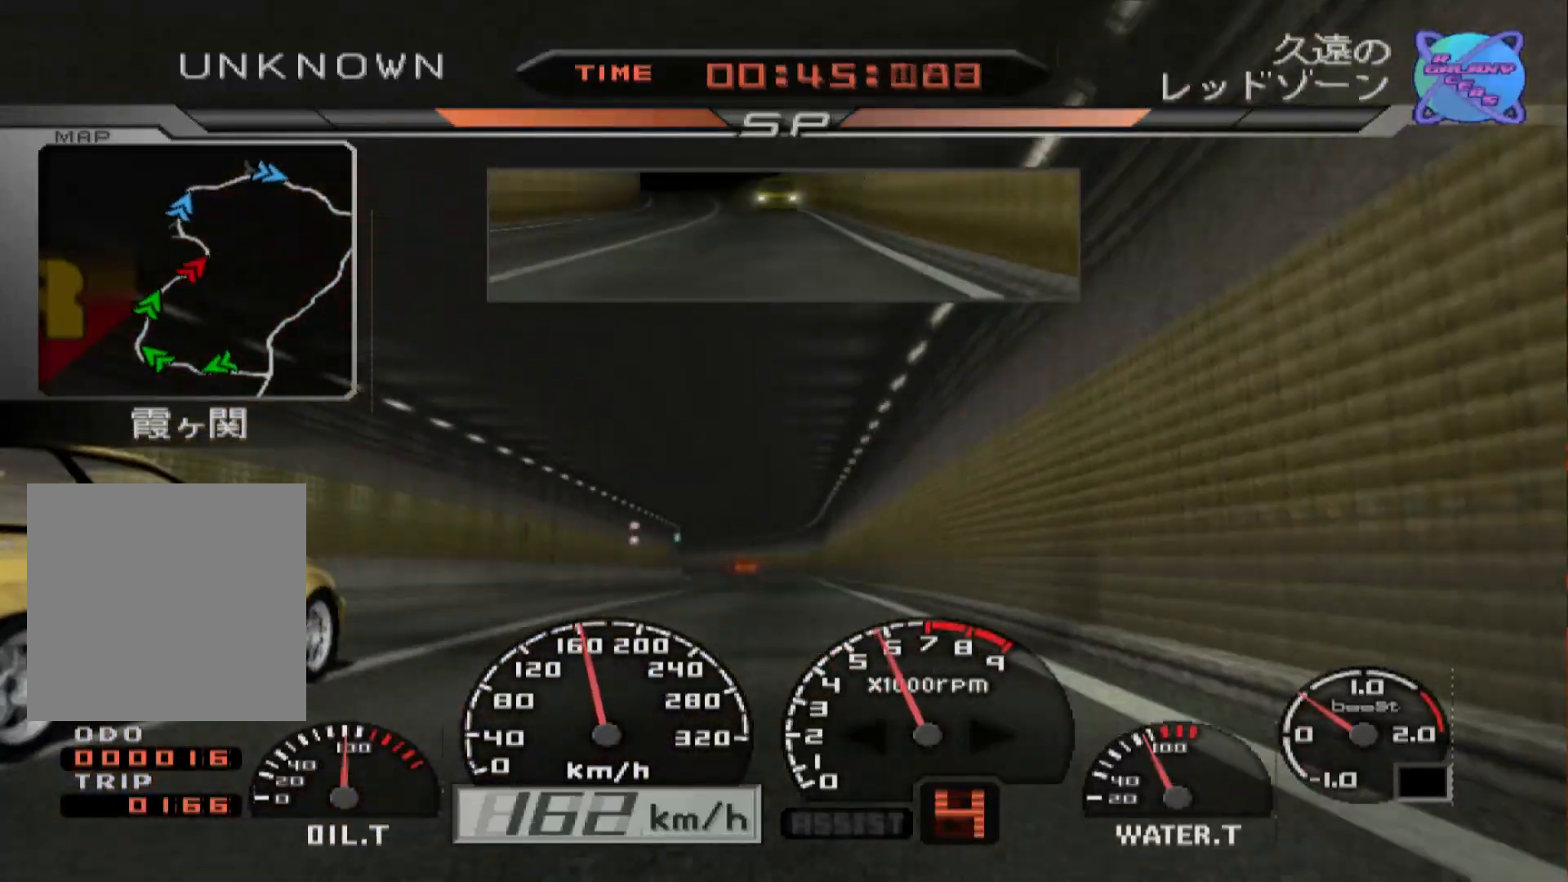
{"buttons": ["R2"], "left_stick": "center", "right_stick": "center", "events": [[150, "left_stick", "left"], [333, "left_stick", "center"]]}
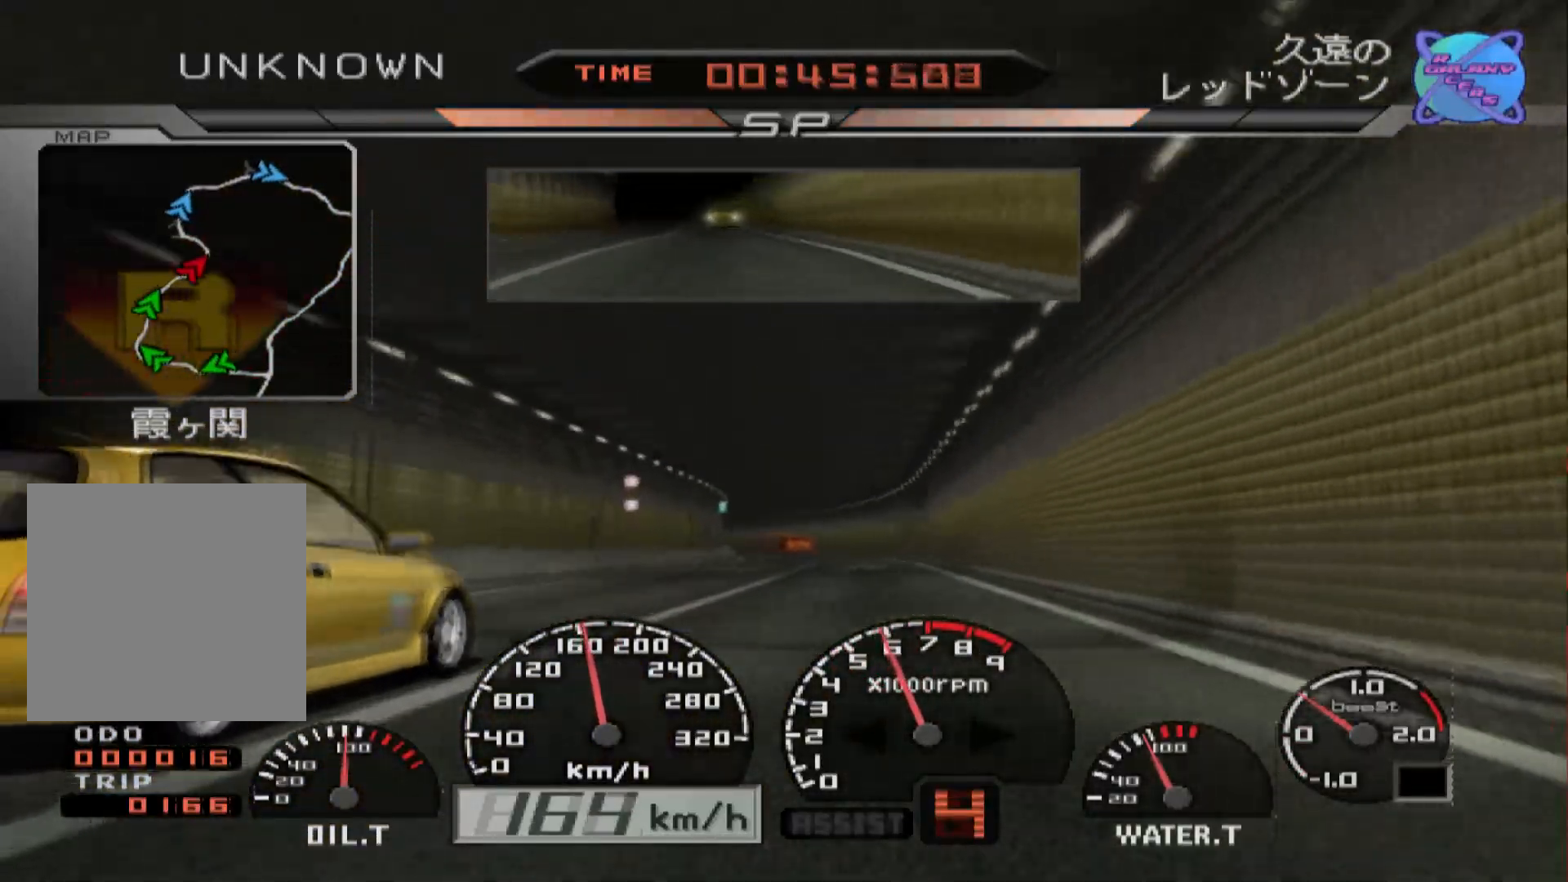
{"buttons": ["R2"], "left_stick": "center", "right_stick": "center", "events": []}
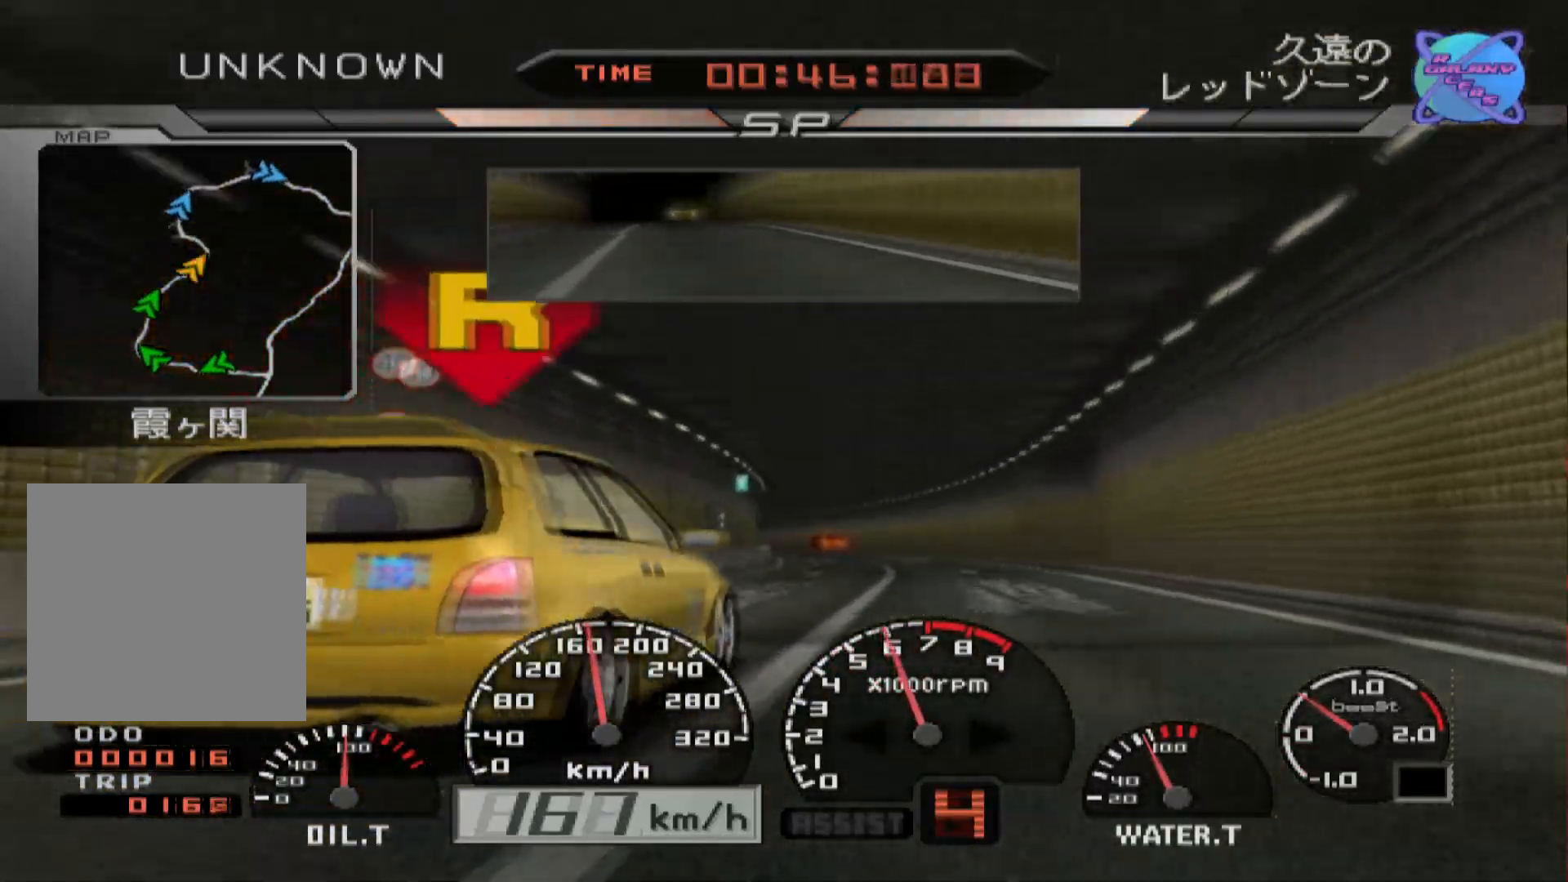
{"buttons": ["R2"], "left_stick": "center", "right_stick": "center", "events": [[83, "left_stick", "left"], [267, "left_stick", "center"]]}
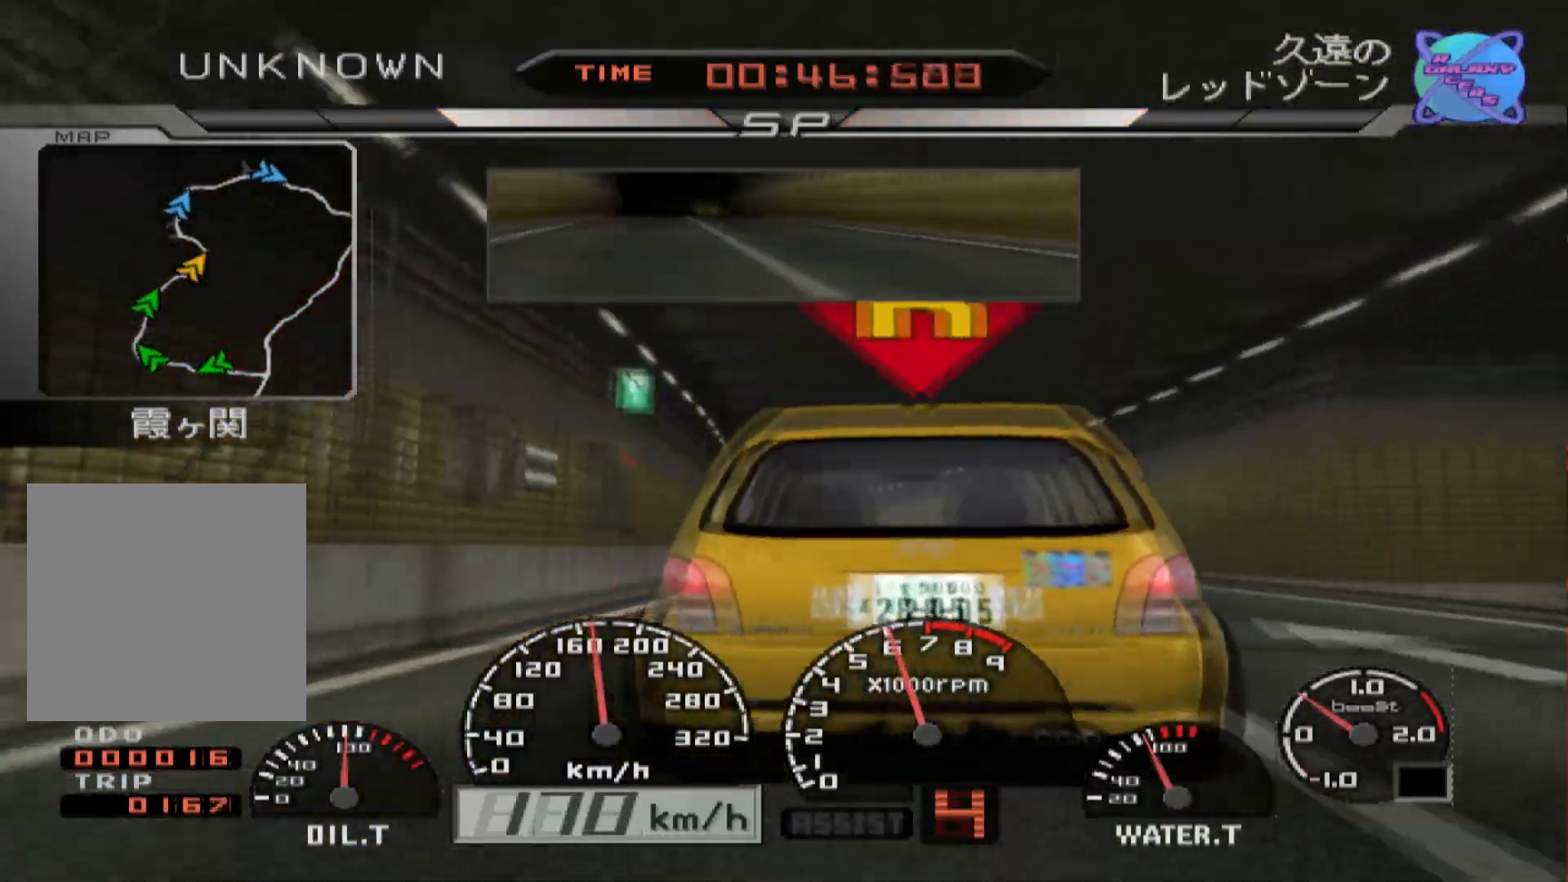
{"buttons": ["R2"], "left_stick": "center", "right_stick": "center", "events": [[150, "left_stick", "left"], [500, "left_stick", "center"]]}
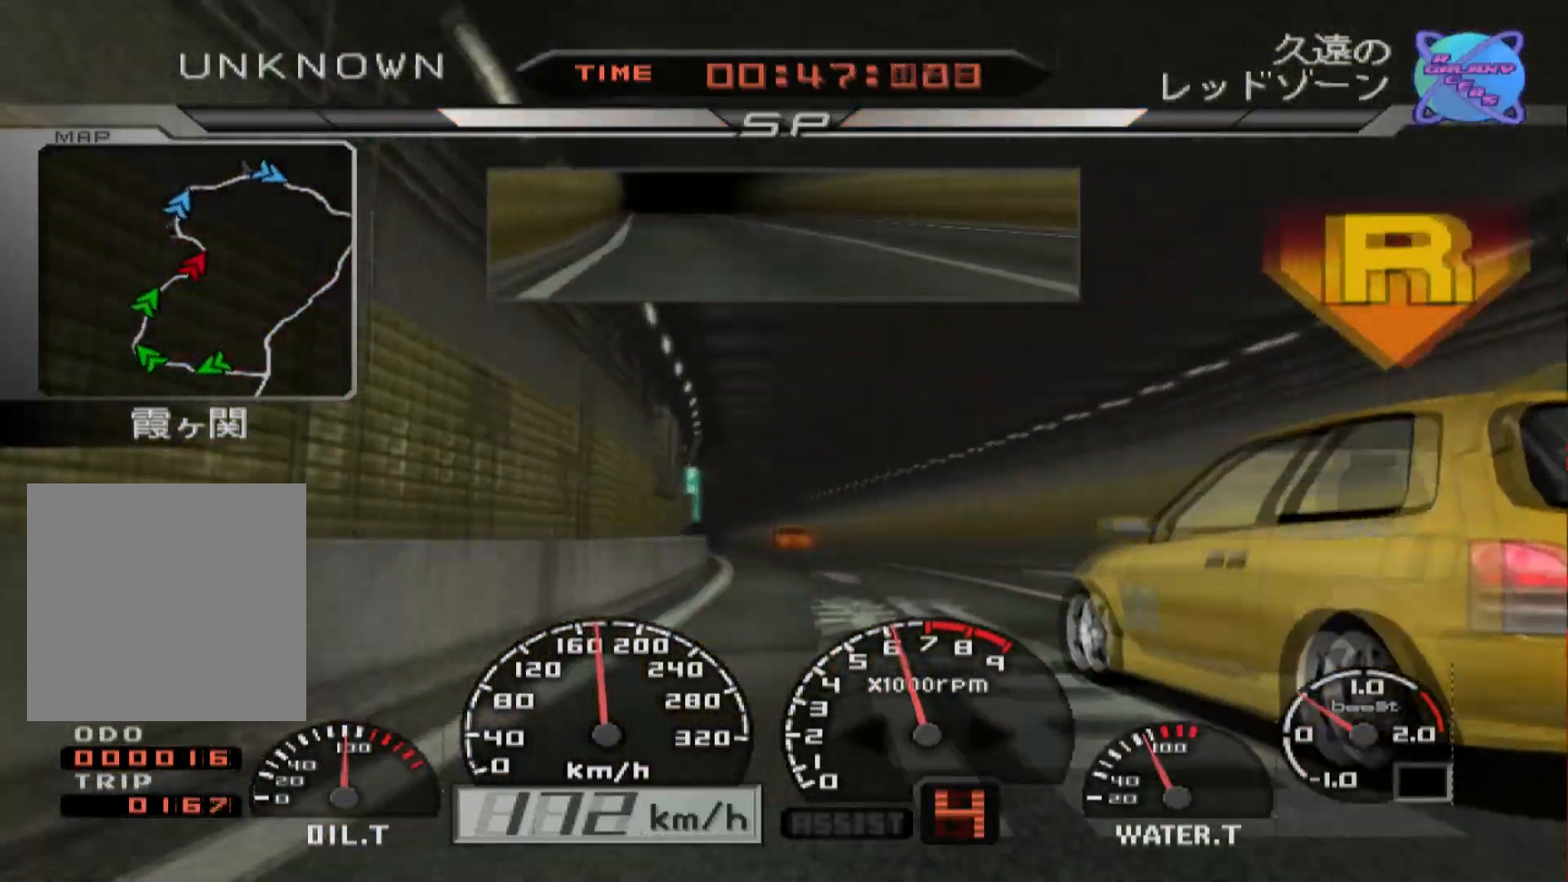
{"buttons": ["R2"], "left_stick": "center", "right_stick": "center", "events": [[317, "left_stick", "right"], [483, "left_stick", "center"]]}
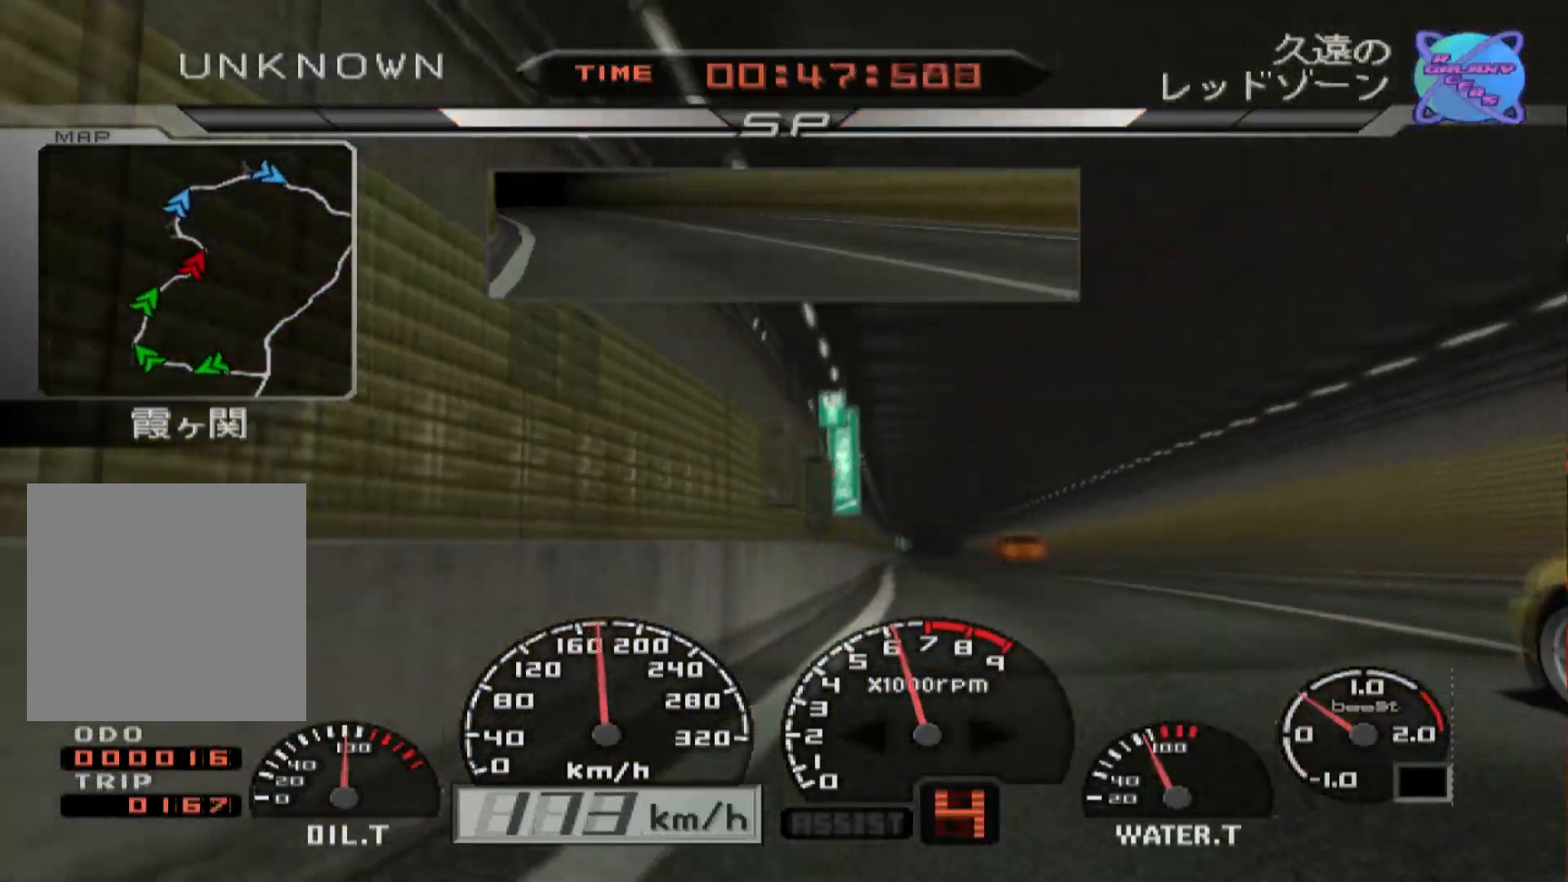
{"buttons": ["R2"], "left_stick": "right", "right_stick": "center", "events": [[467, "left_stick", "right"]]}
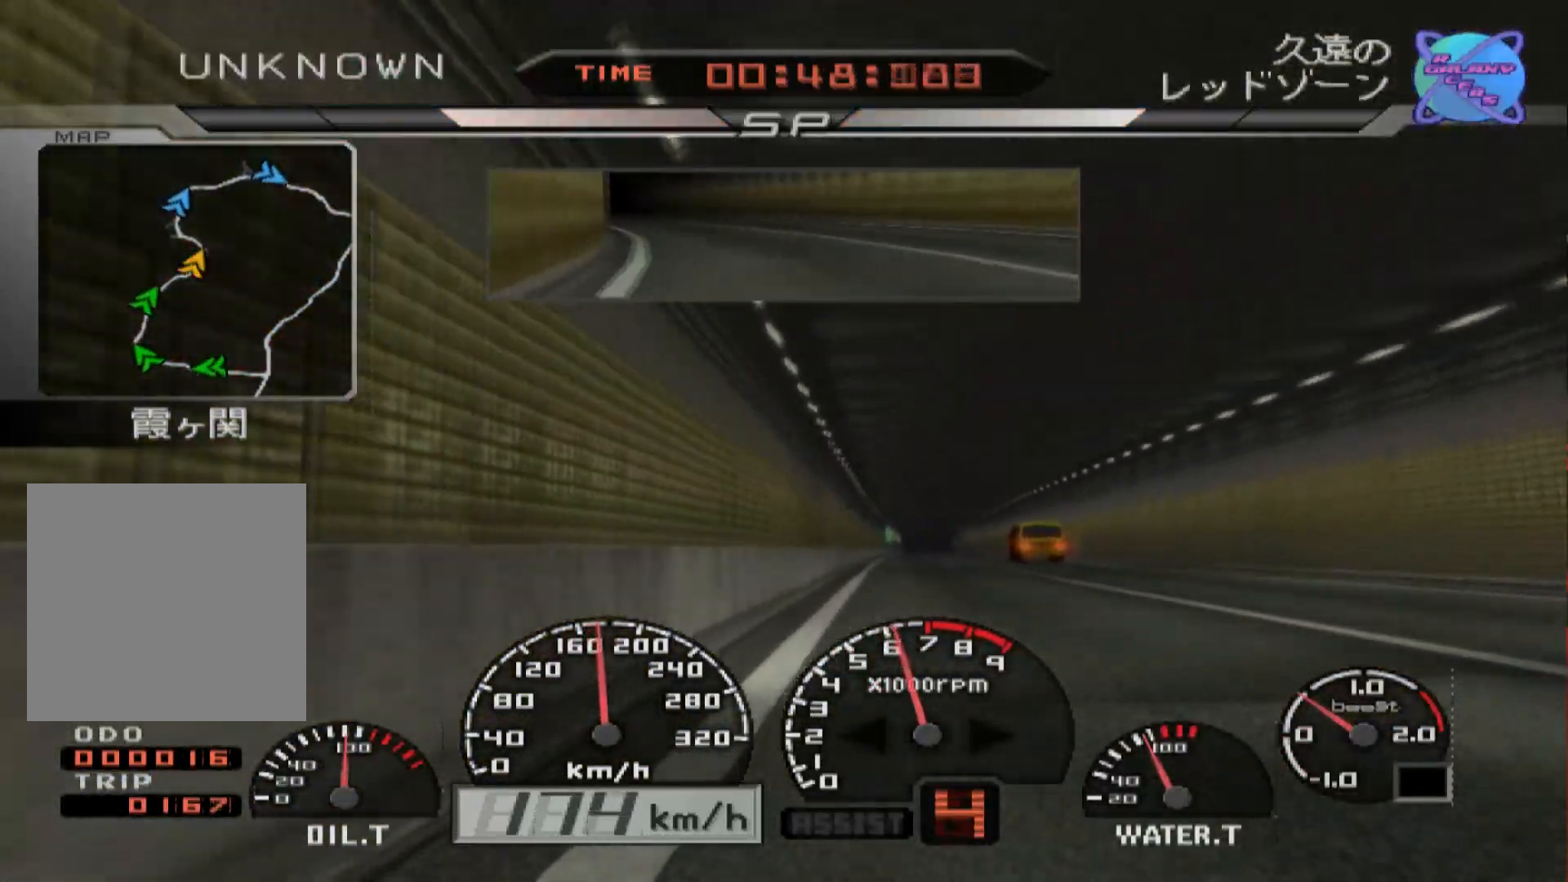
{"buttons": ["R2"], "left_stick": "center", "right_stick": "center", "events": [[100, "left_stick", "center"]]}
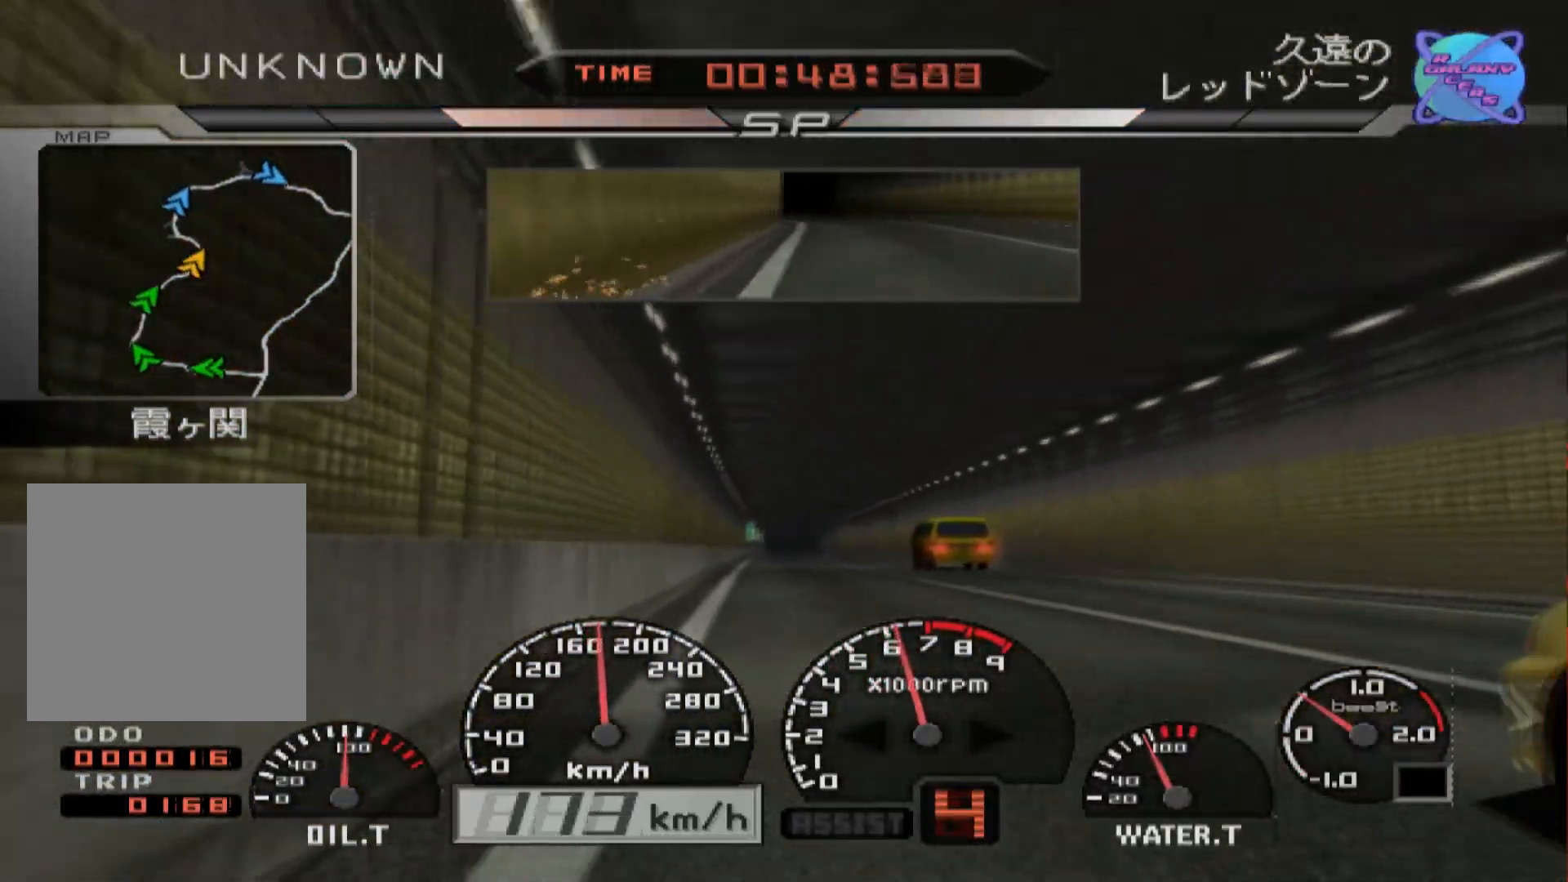
{"buttons": ["R2"], "left_stick": "center", "right_stick": "center", "events": []}
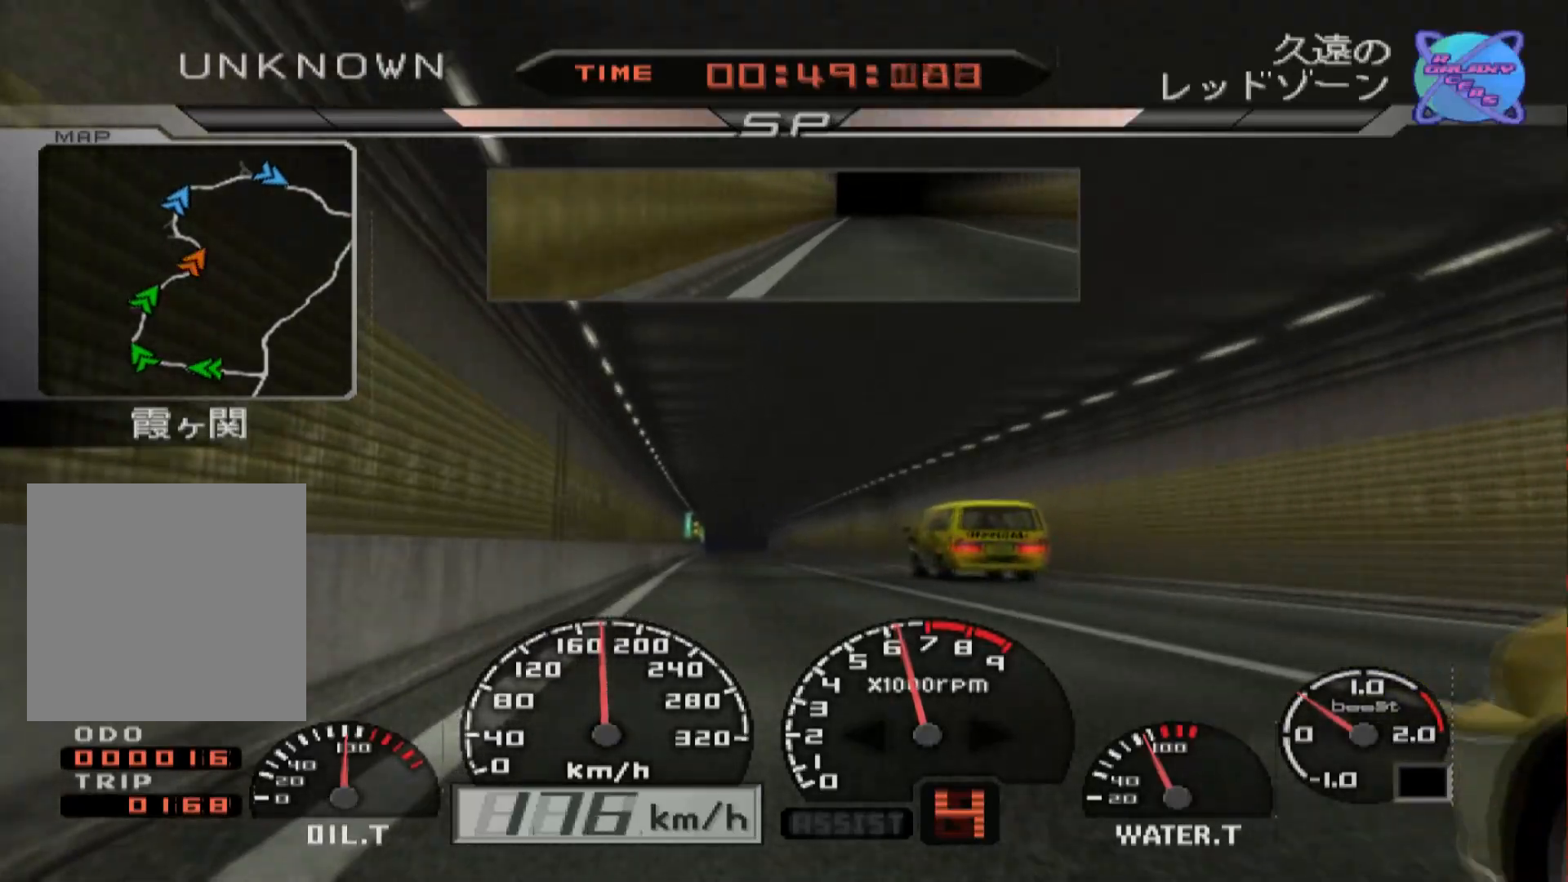
{"buttons": ["R2"], "left_stick": "center", "right_stick": "center", "events": [[100, "left_stick", "right"], [300, "left_stick", "center"]]}
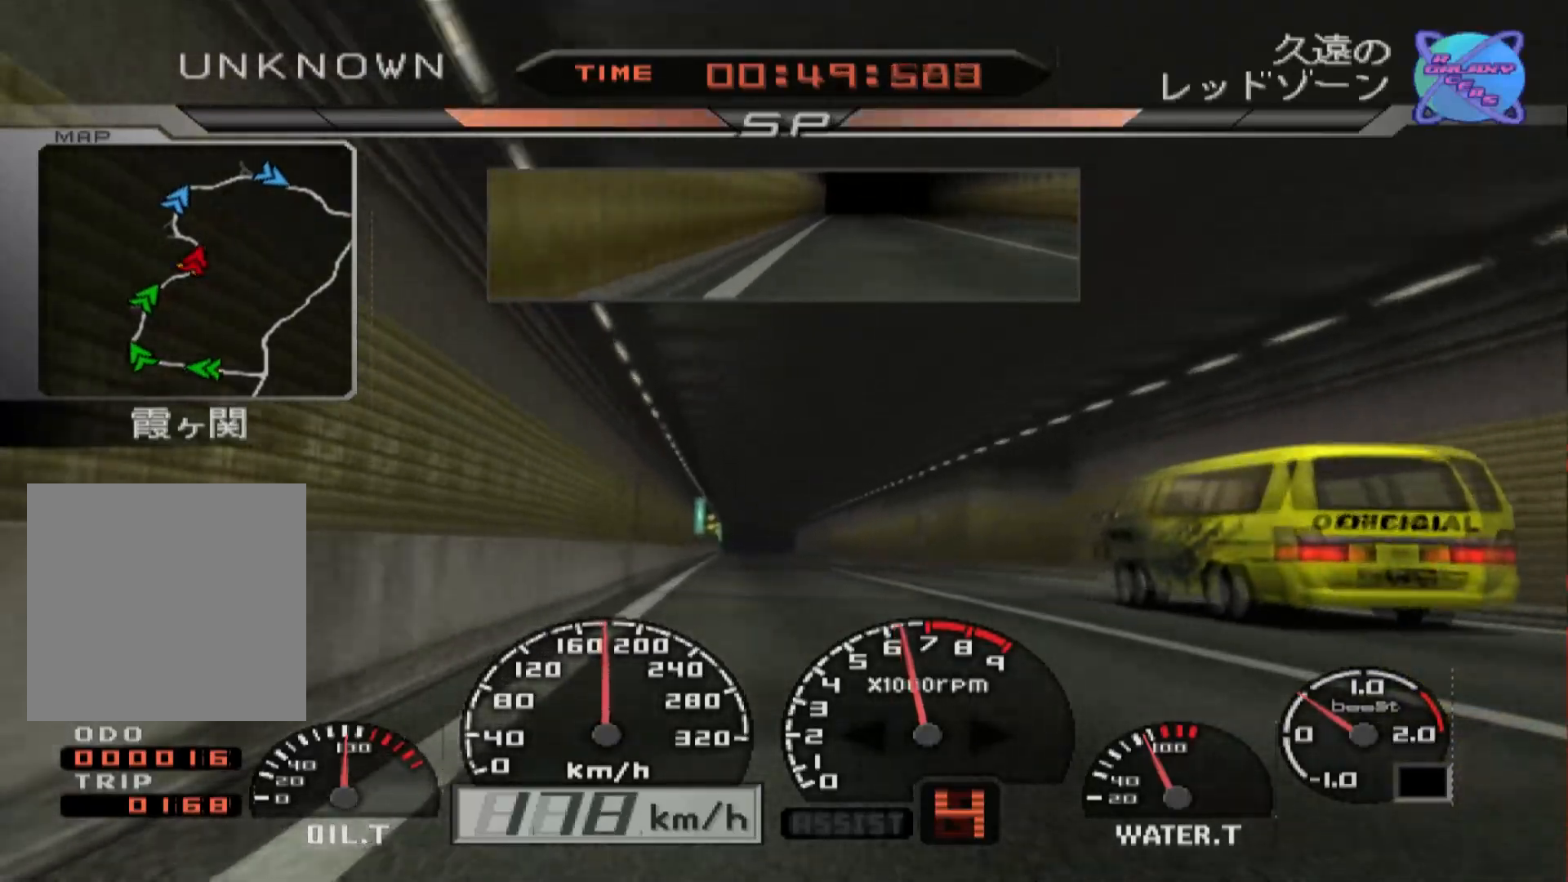
{"buttons": ["R2"], "left_stick": "center", "right_stick": "center", "events": []}
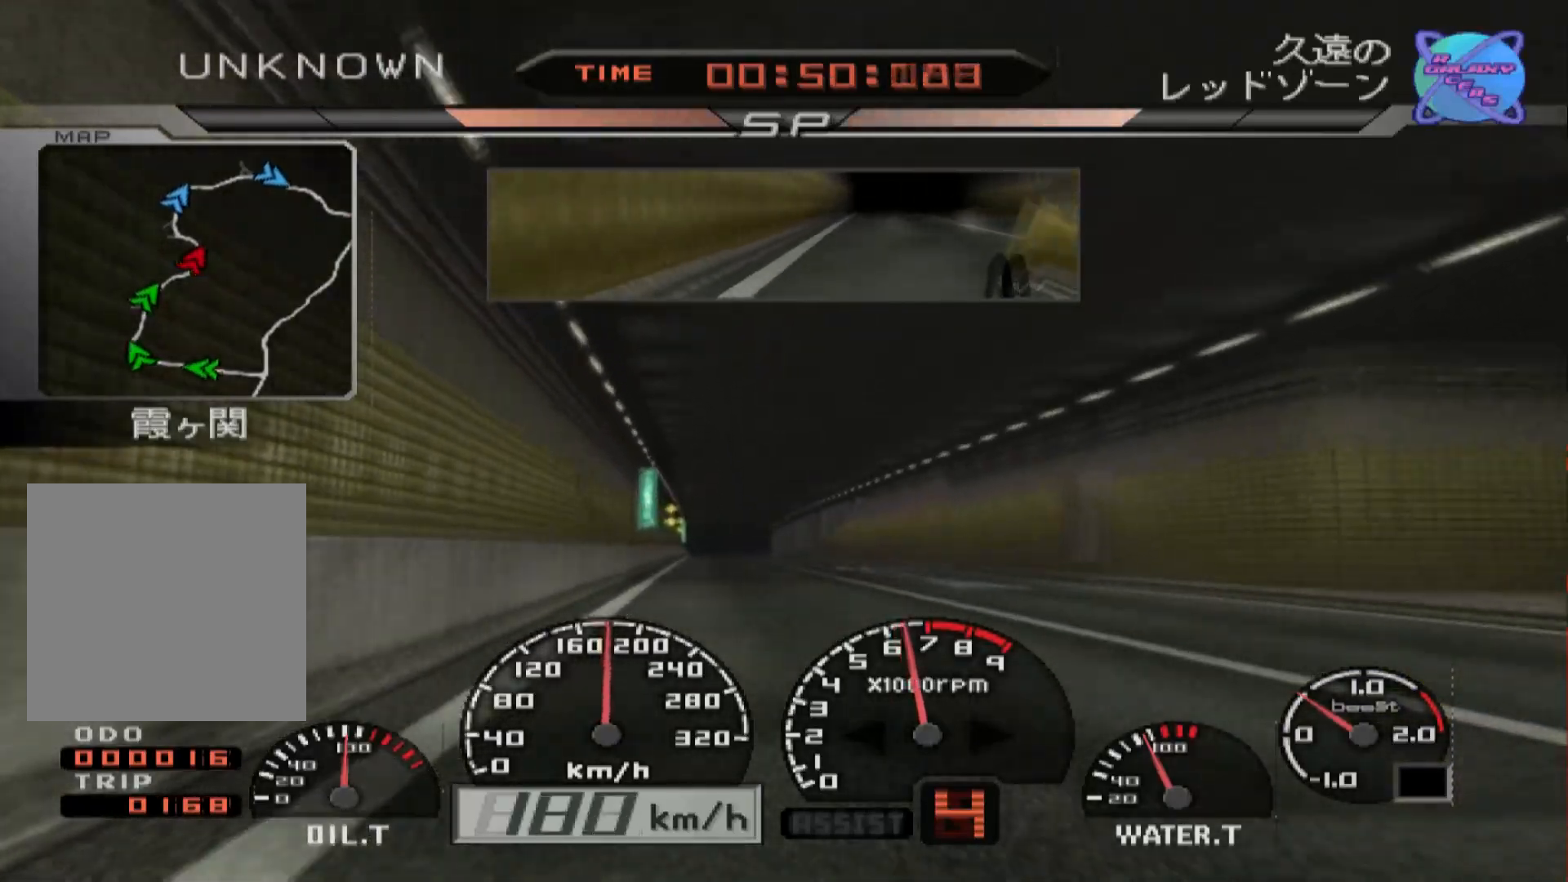
{"buttons": ["R2"], "left_stick": "center", "right_stick": "center", "events": []}
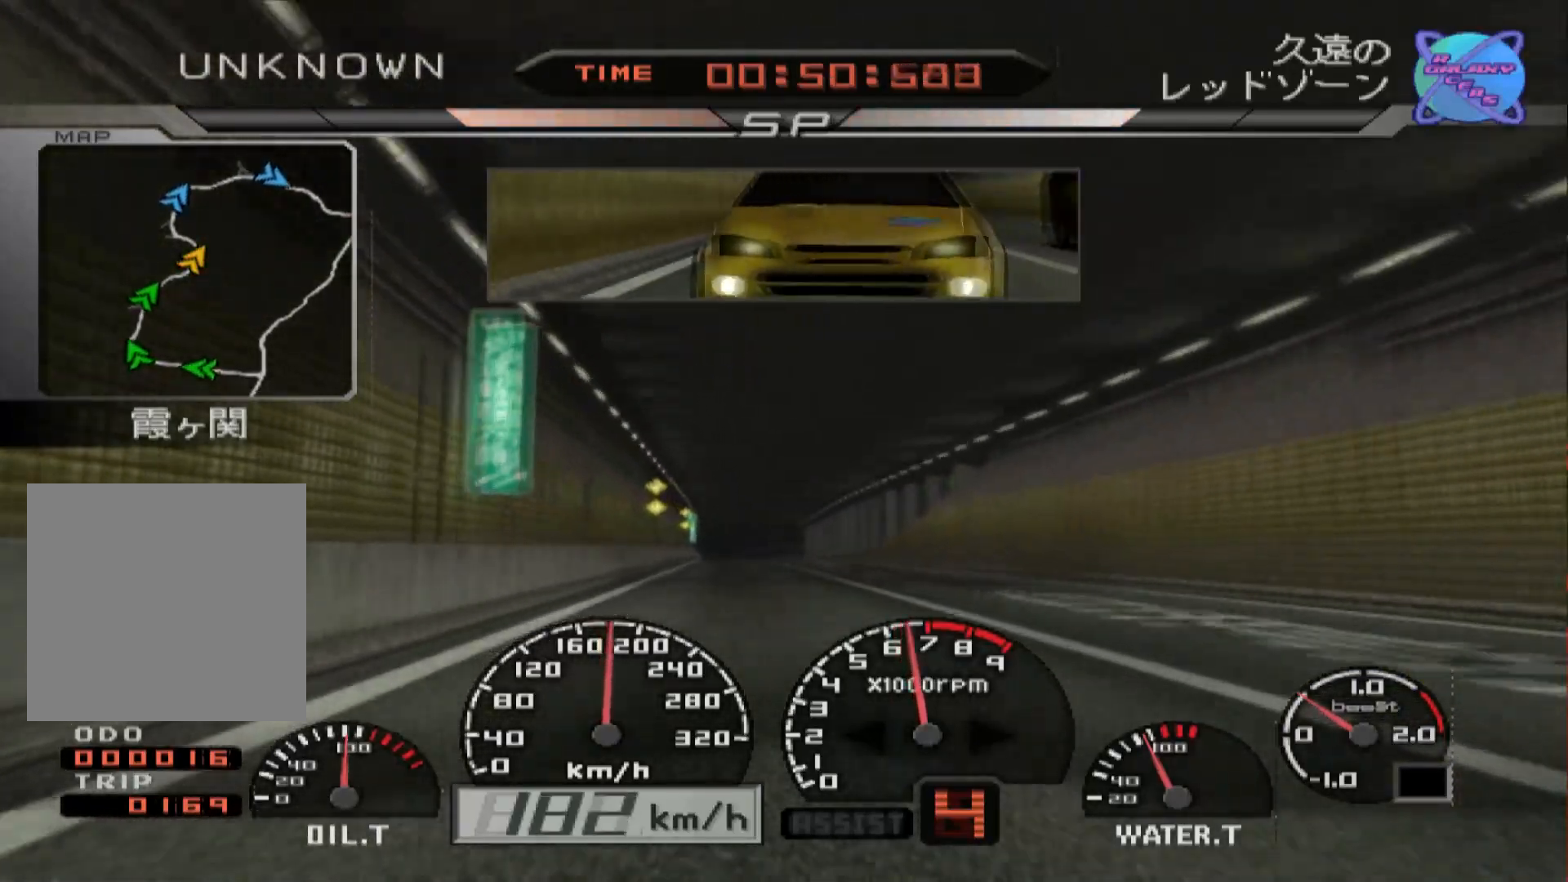
{"buttons": ["R2"], "left_stick": "center", "right_stick": "center", "events": []}
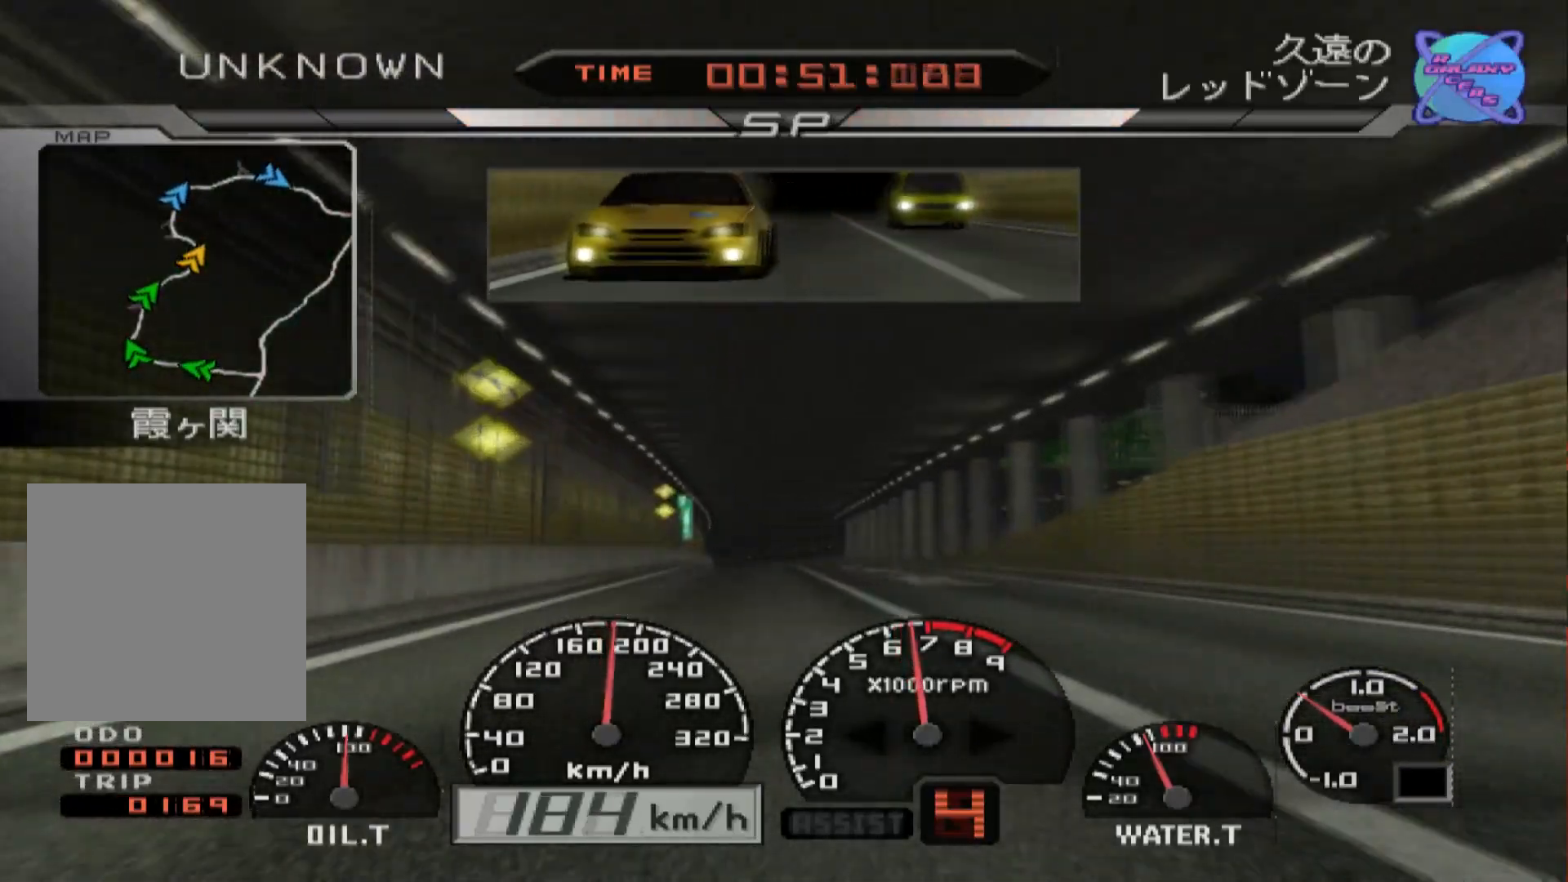
{"buttons": ["R2"], "left_stick": "center", "right_stick": "center", "events": [[217, "left_stick", "left"], [450, "left_stick", "center"]]}
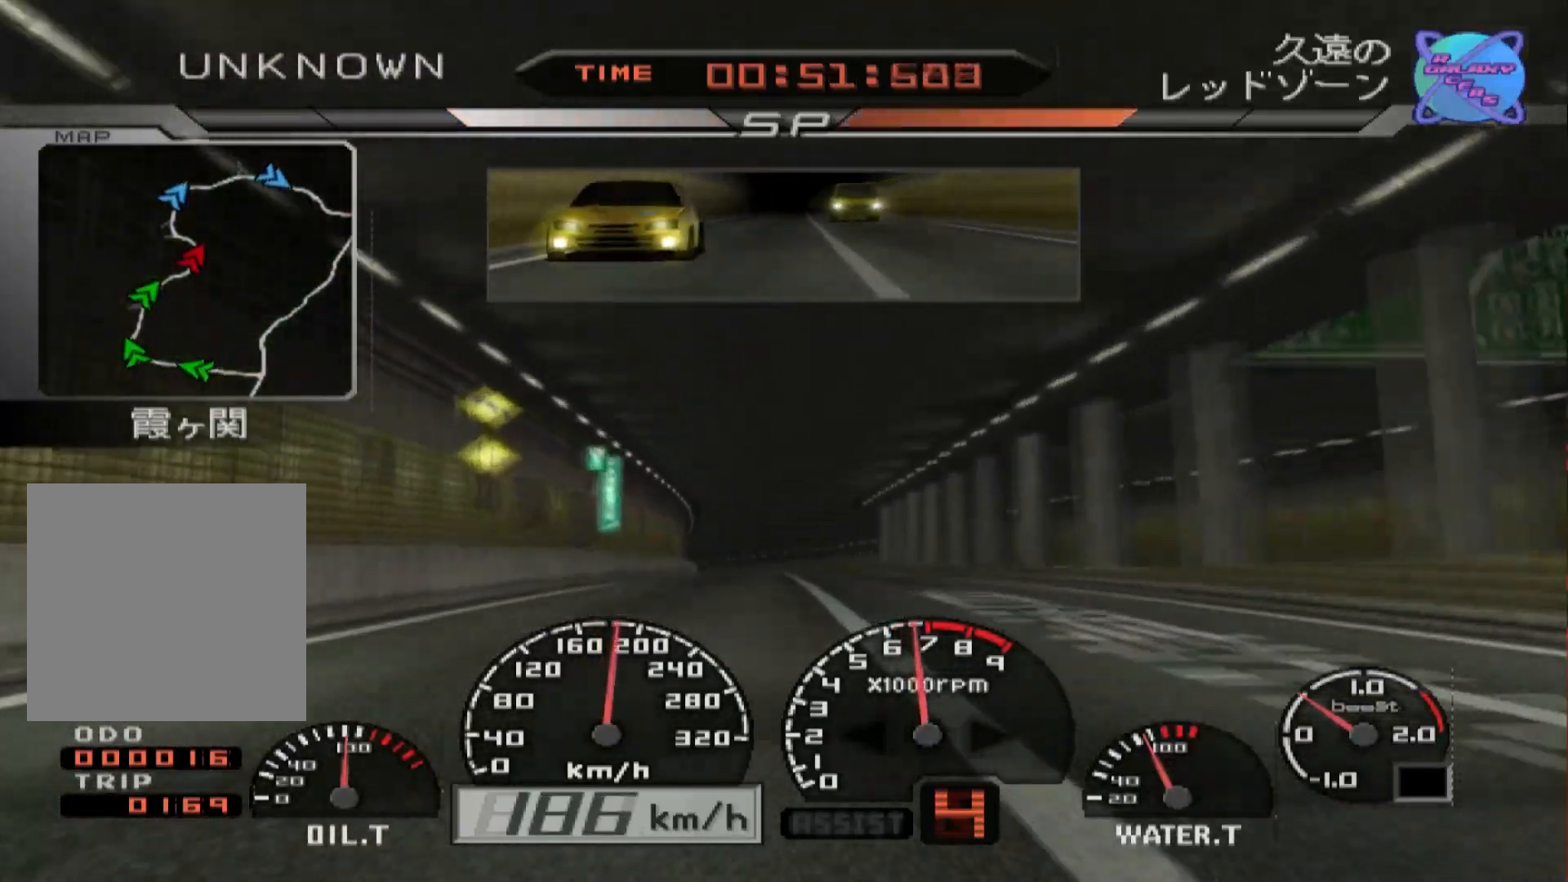
{"buttons": [], "left_stick": "center", "right_stick": "center", "events": [[83, "left_stick", "left"], [300, "left_stick", "center"], [467, "R2", "up"]]}
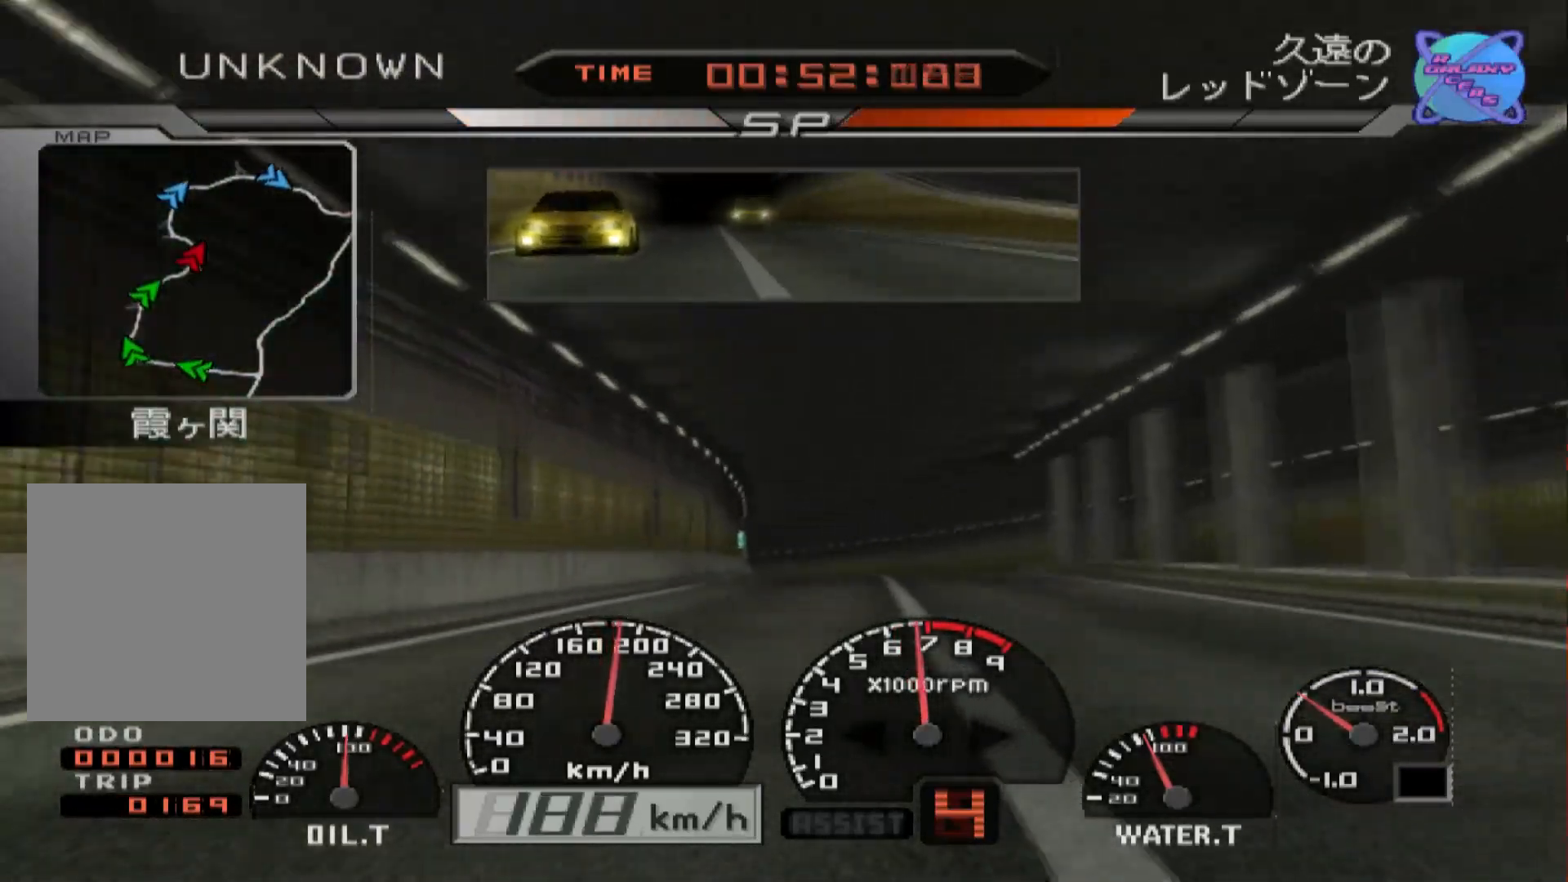
{"buttons": ["L2"], "left_stick": "center", "right_stick": "center", "events": [[133, "L2", "down"]]}
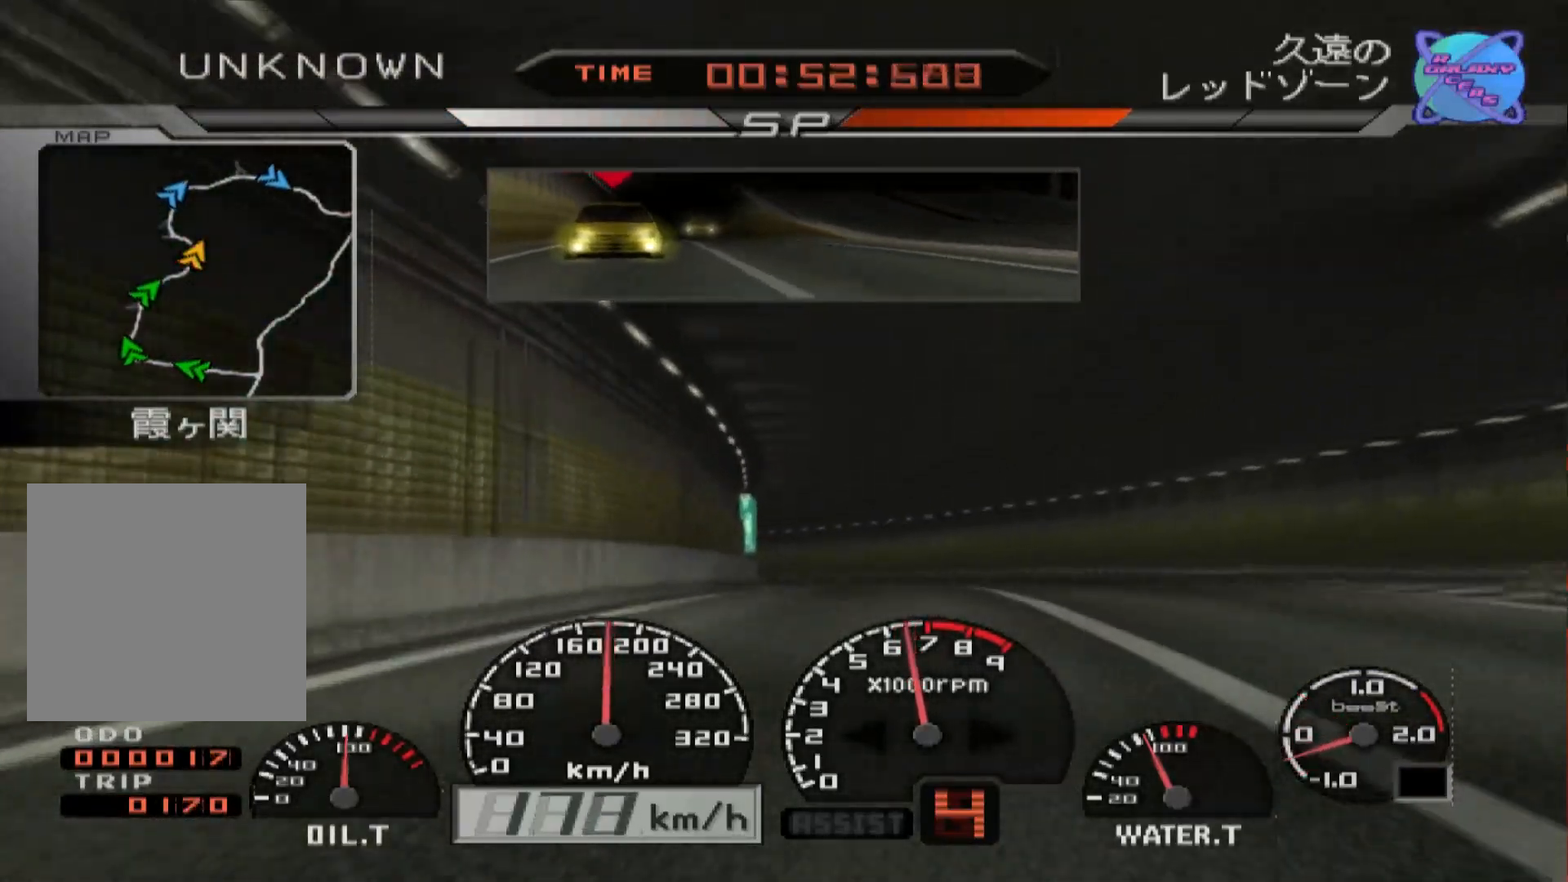
{"buttons": ["X", "L2"], "left_stick": "left", "right_stick": "center", "events": [[33, "left_stick", "left"], [250, "left_stick", "center"], [433, "left_stick", "left"], [450, "X", "down"]]}
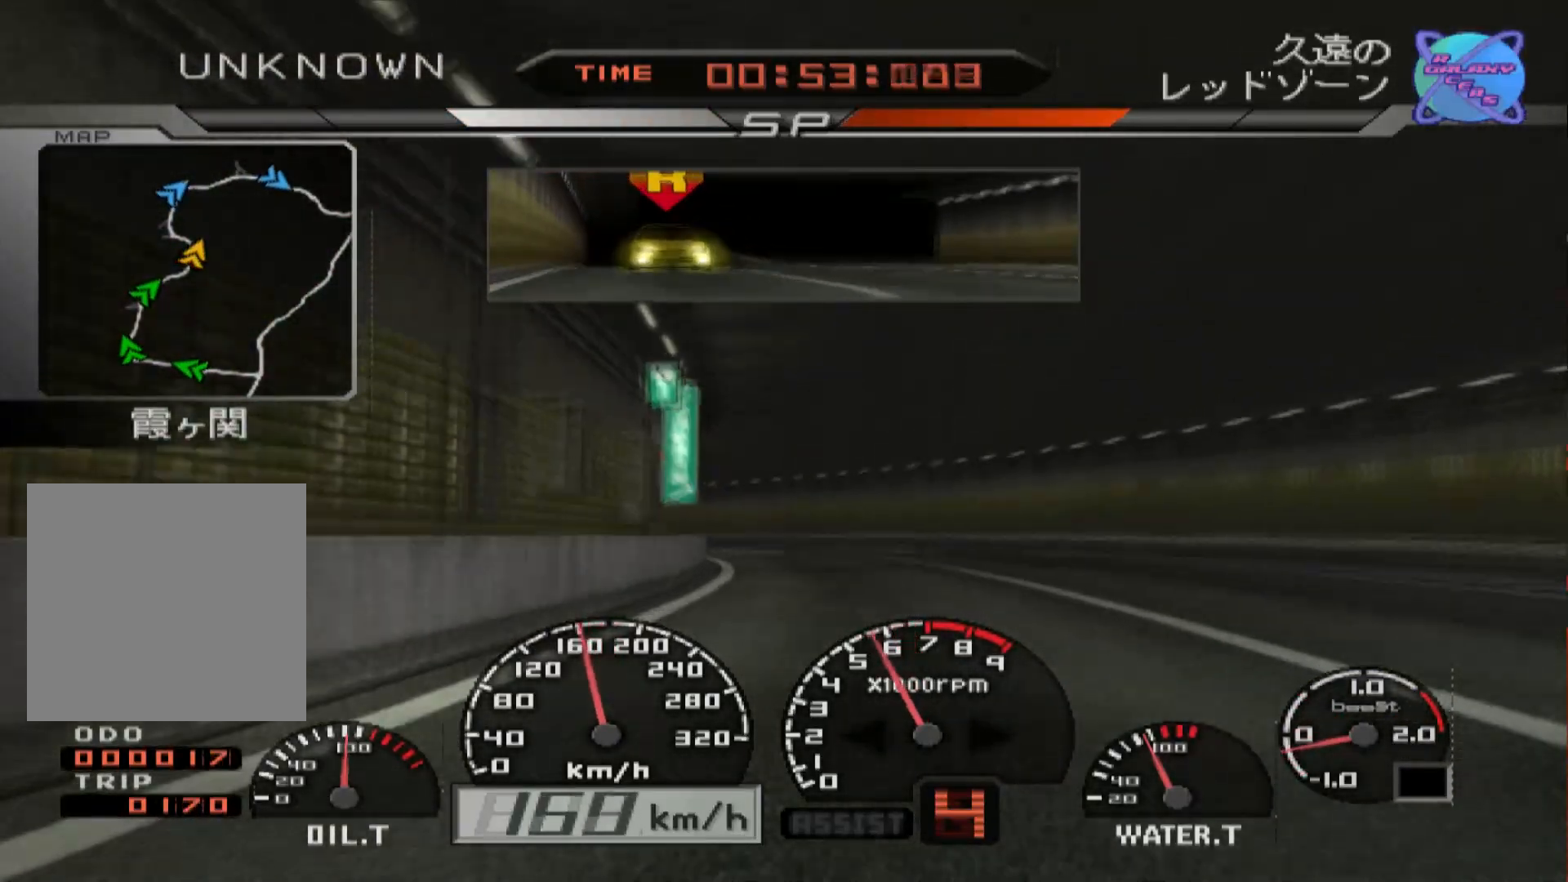
{"buttons": ["R2"], "left_stick": "center", "right_stick": "center", "events": [[67, "X", "up"], [200, "left_stick", "center"], [267, "L2", "up"], [267, "R2", "down"]]}
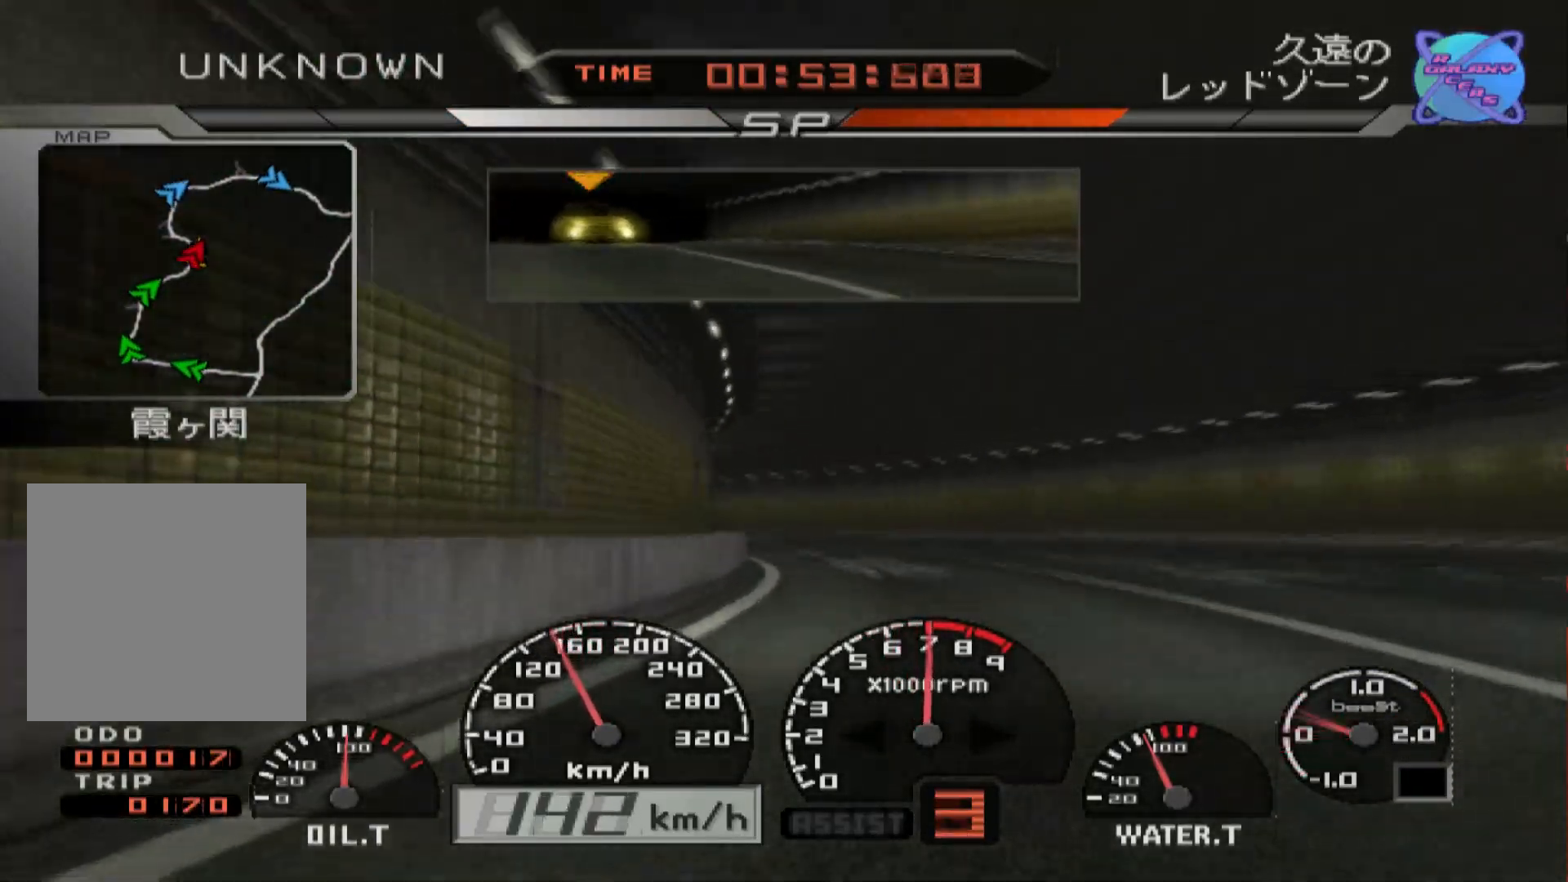
{"buttons": ["R2"], "left_stick": "center", "right_stick": "center", "events": [[33, "left_stick", "left"], [117, "R2", "up"], [183, "L2", "down"], [433, "L2", "up"], [450, "R2", "down"], [500, "left_stick", "center"]]}
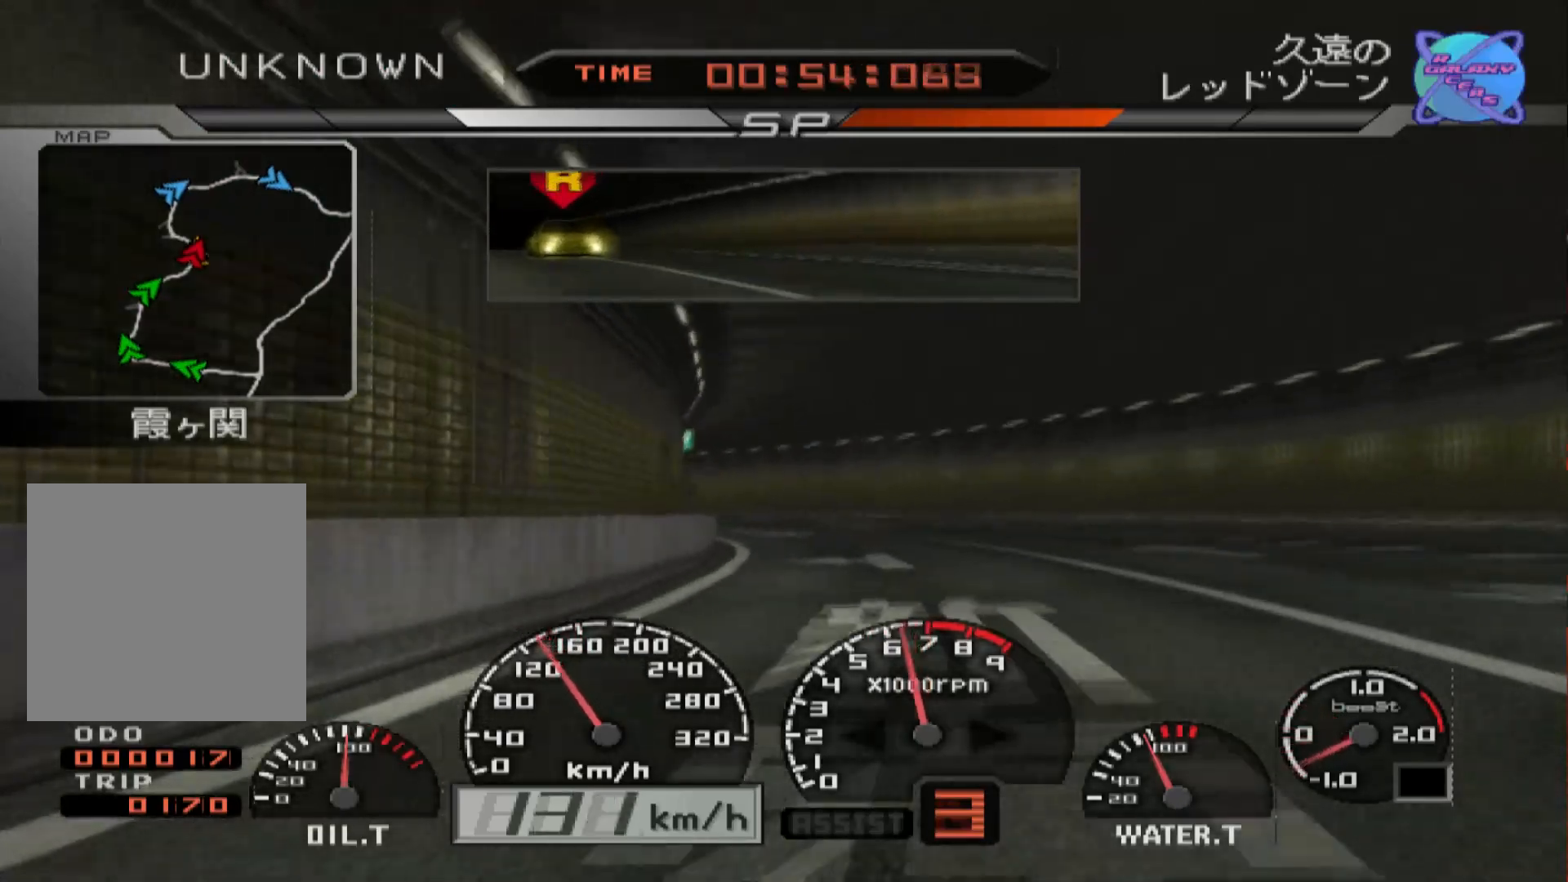
{"buttons": [], "left_stick": "left", "right_stick": "center", "events": [[133, "R2", "up"], [233, "R2", "down"], [300, "left_stick", "left"], [433, "R2", "up"]]}
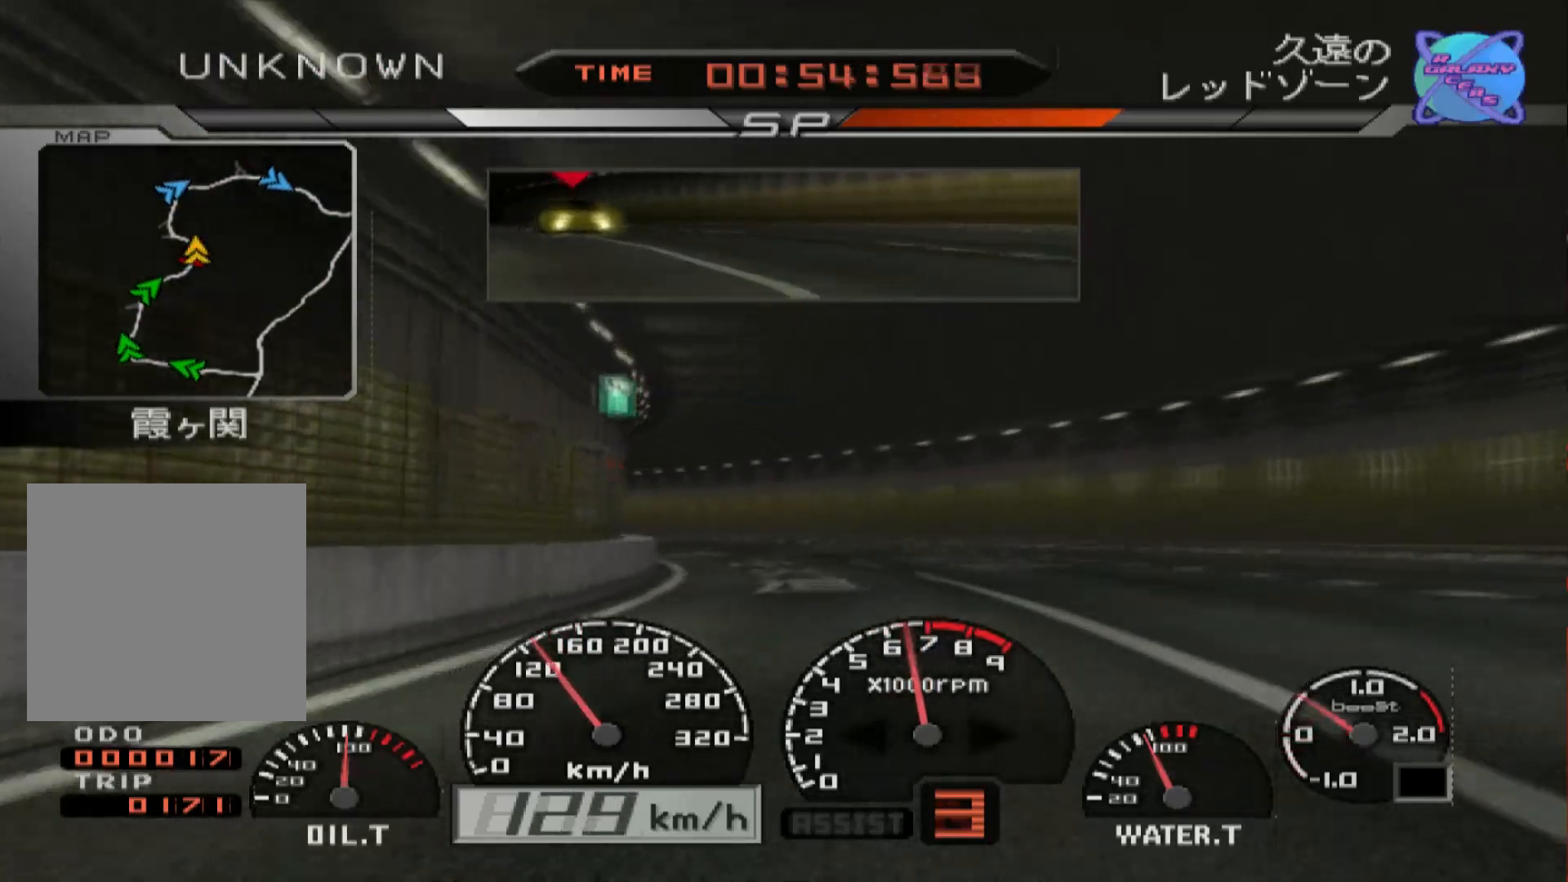
{"buttons": ["R2"], "left_stick": "left", "right_stick": "center", "events": [[500, "R2", "down"]]}